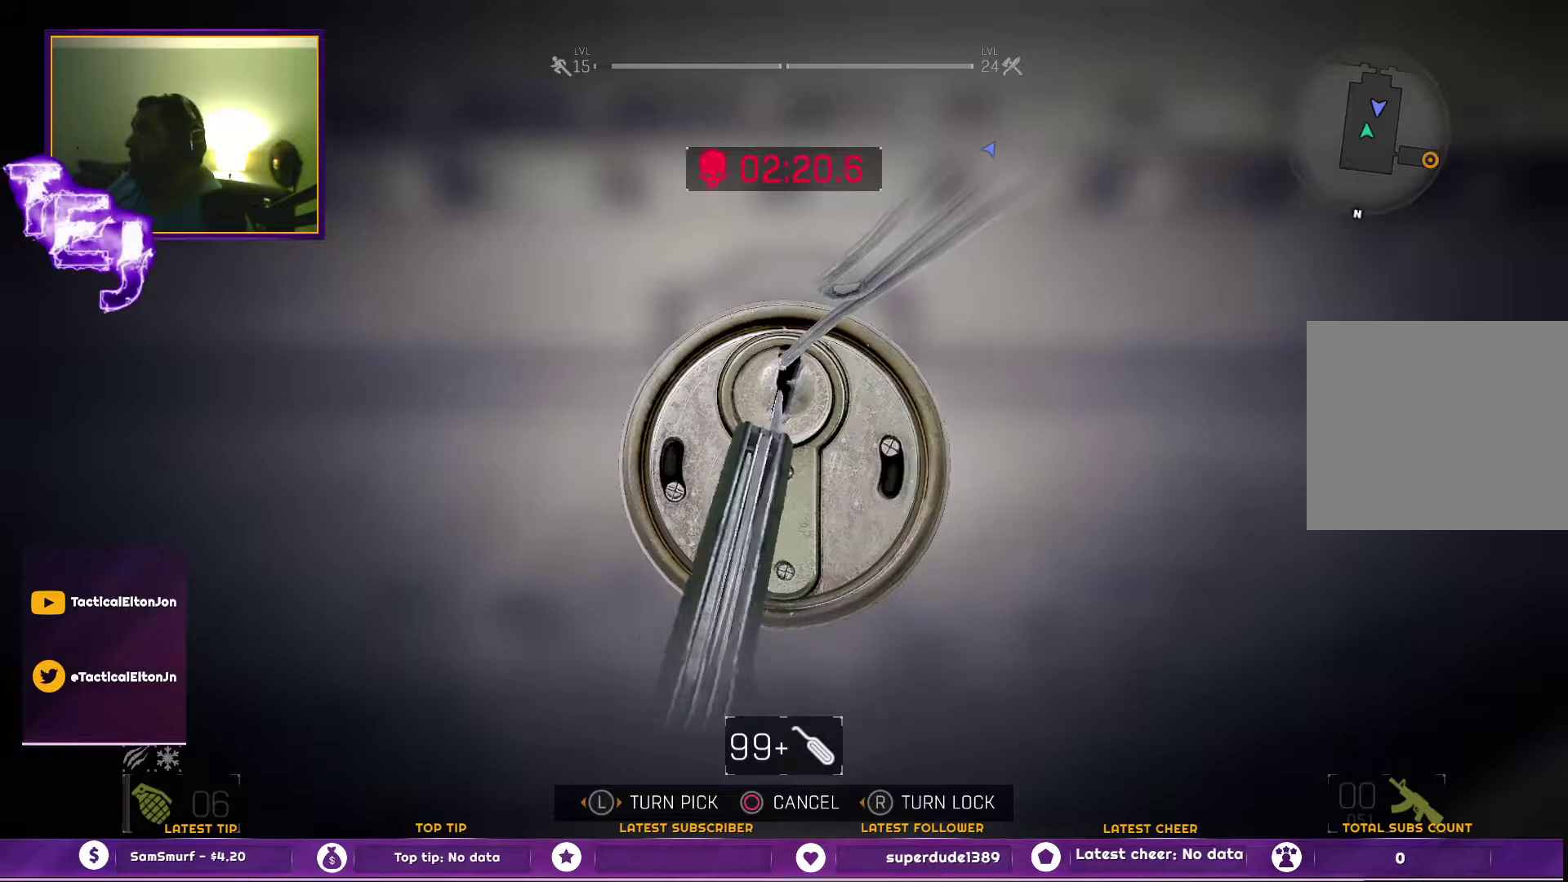
Gameplay with a controller (PlayStation layout); each line is a JSON object with the inputs held at the frame after it. "events" lists button and stick changes between this image and that frame as [ms after this image, input, new state], when the widget could be followed in between.
{"buttons": [], "left_stick": "center", "right_stick": "center", "events": [[417, "right_stick", "center"]]}
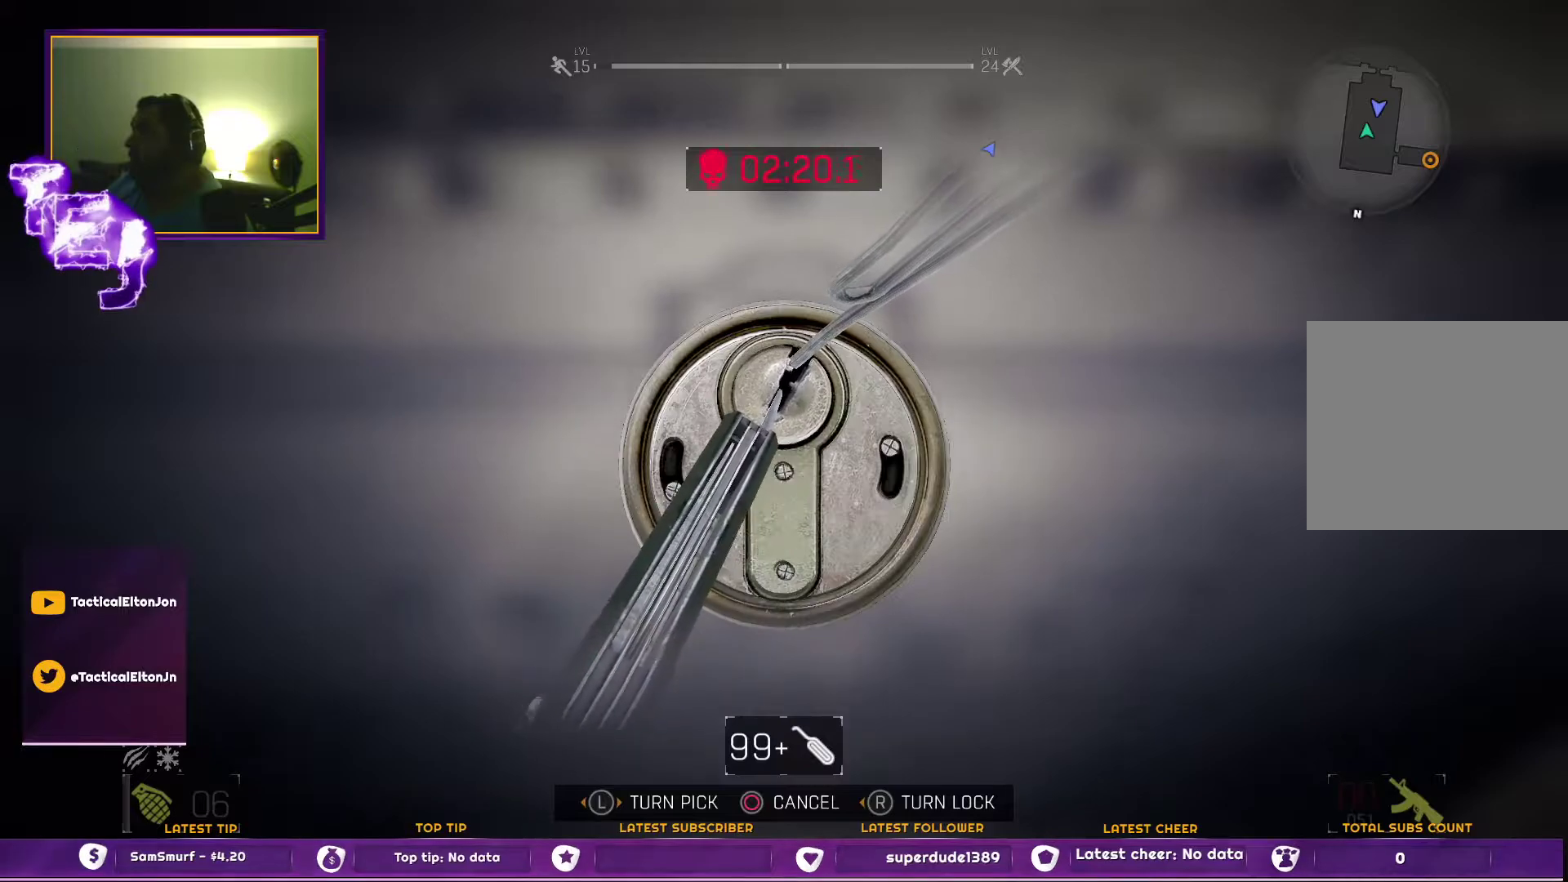
{"buttons": [], "left_stick": "center", "right_stick": "center", "events": [[283, "left_stick", "right"], [417, "left_stick", "center"]]}
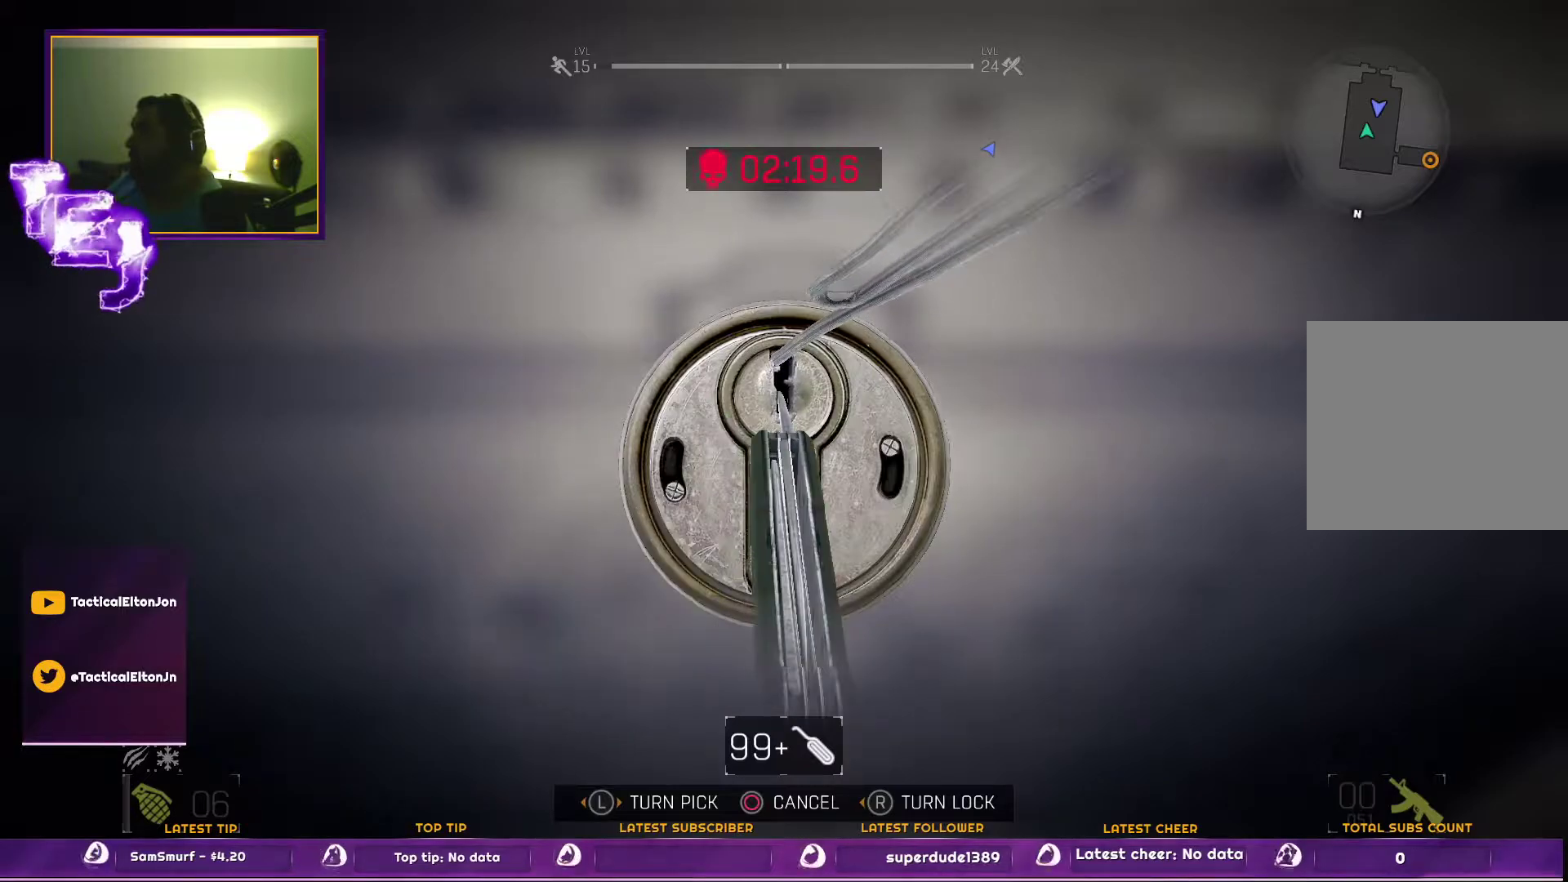
{"buttons": [], "left_stick": "center", "right_stick": "left", "events": [[100, "right_stick", "left"]]}
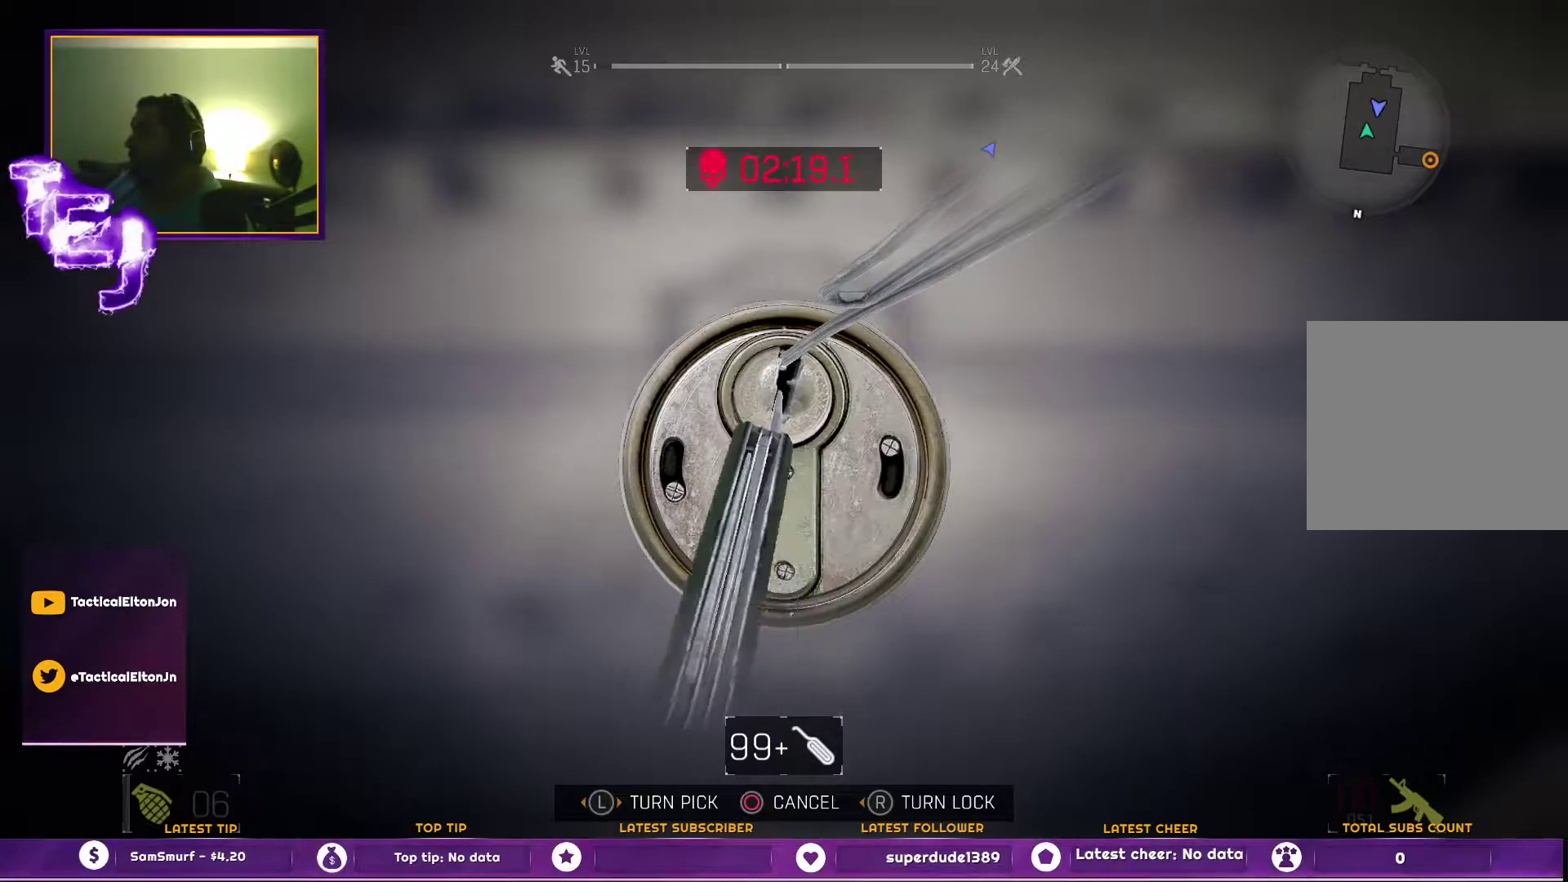
{"buttons": [], "left_stick": "center", "right_stick": "left", "events": []}
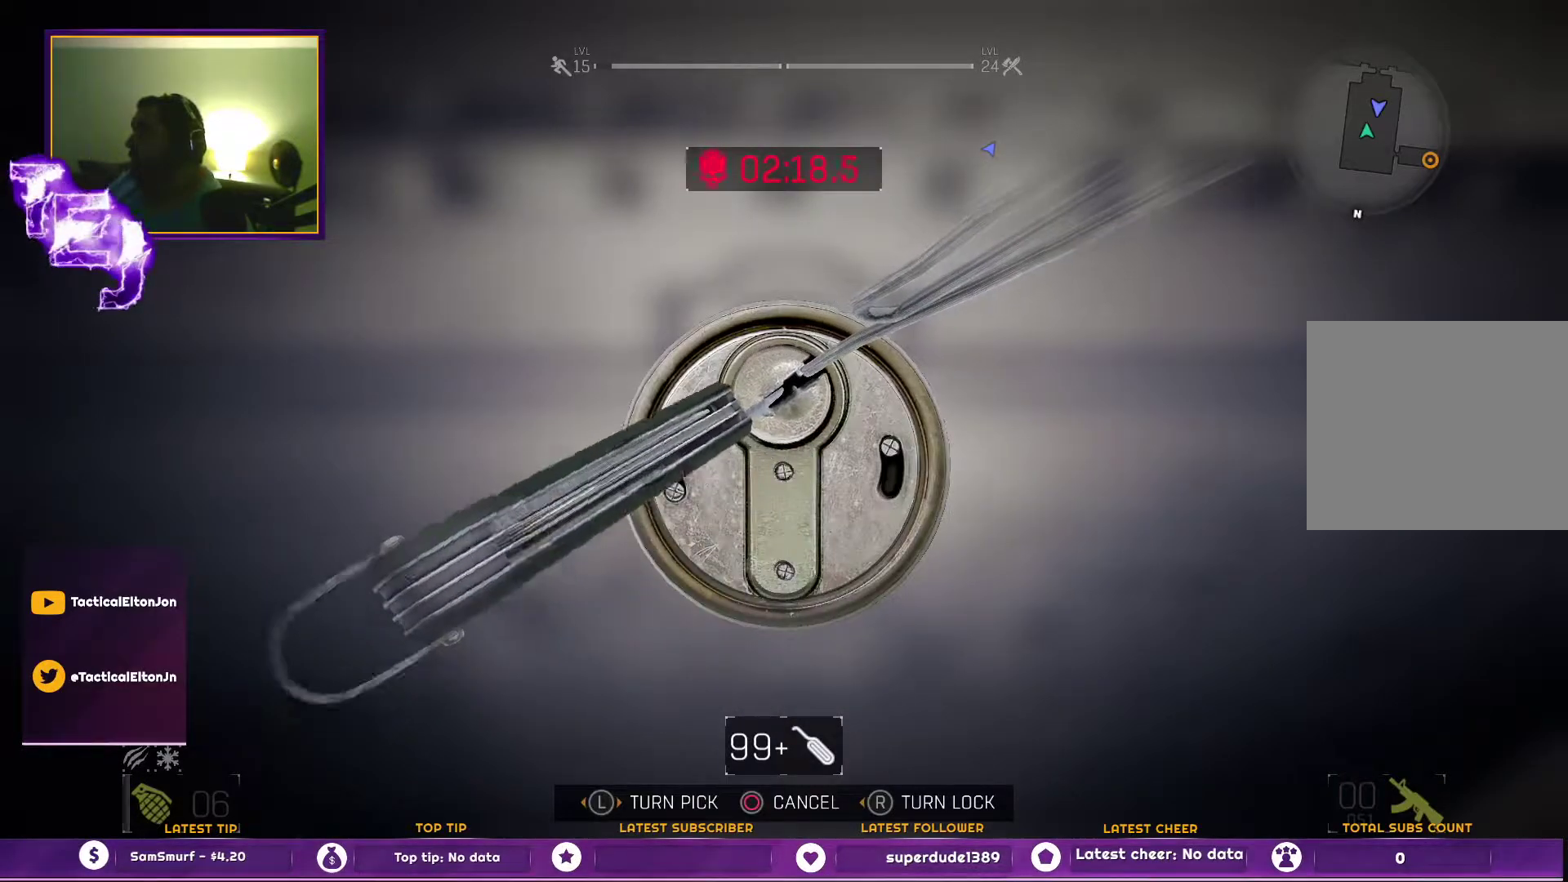
{"buttons": [], "left_stick": "center", "right_stick": "left", "events": []}
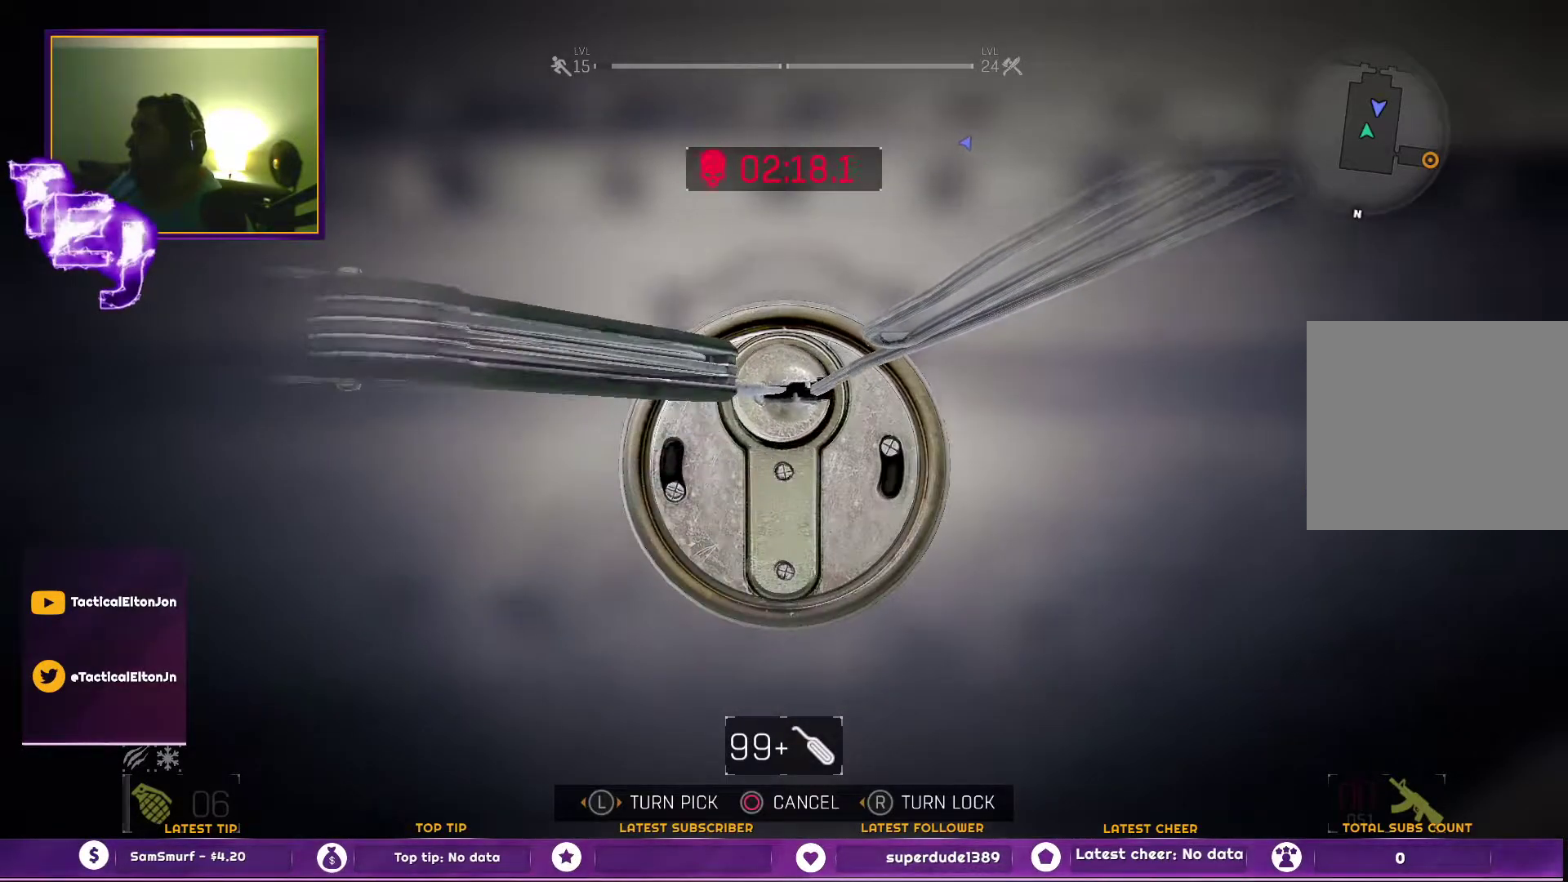
{"buttons": [], "left_stick": "center", "right_stick": "center", "events": [[383, "right_stick", "center"]]}
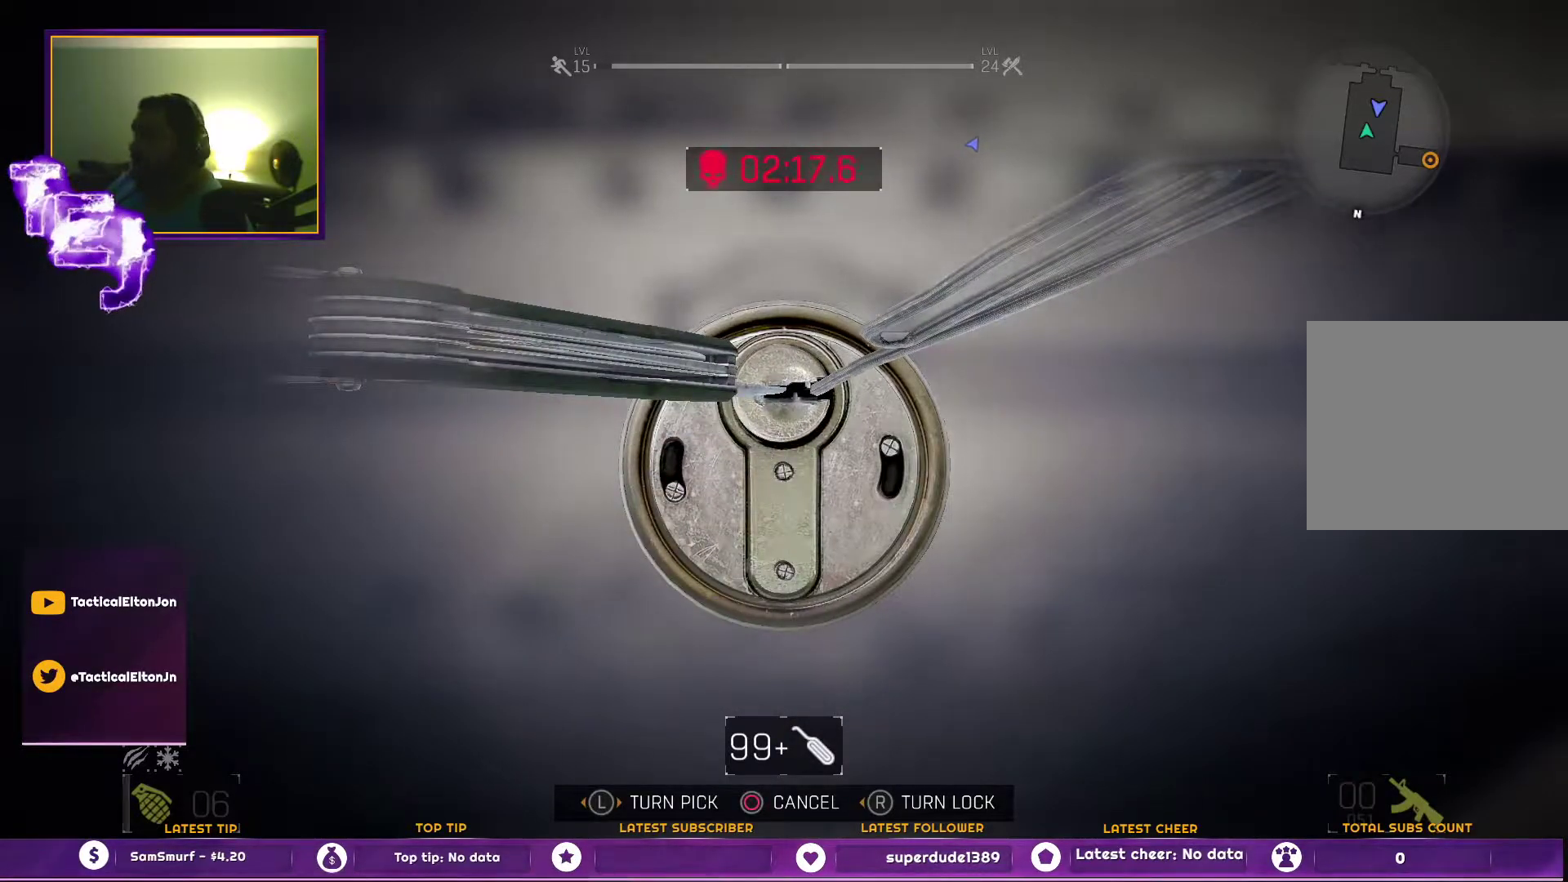
{"buttons": [], "left_stick": "center", "right_stick": "center", "events": []}
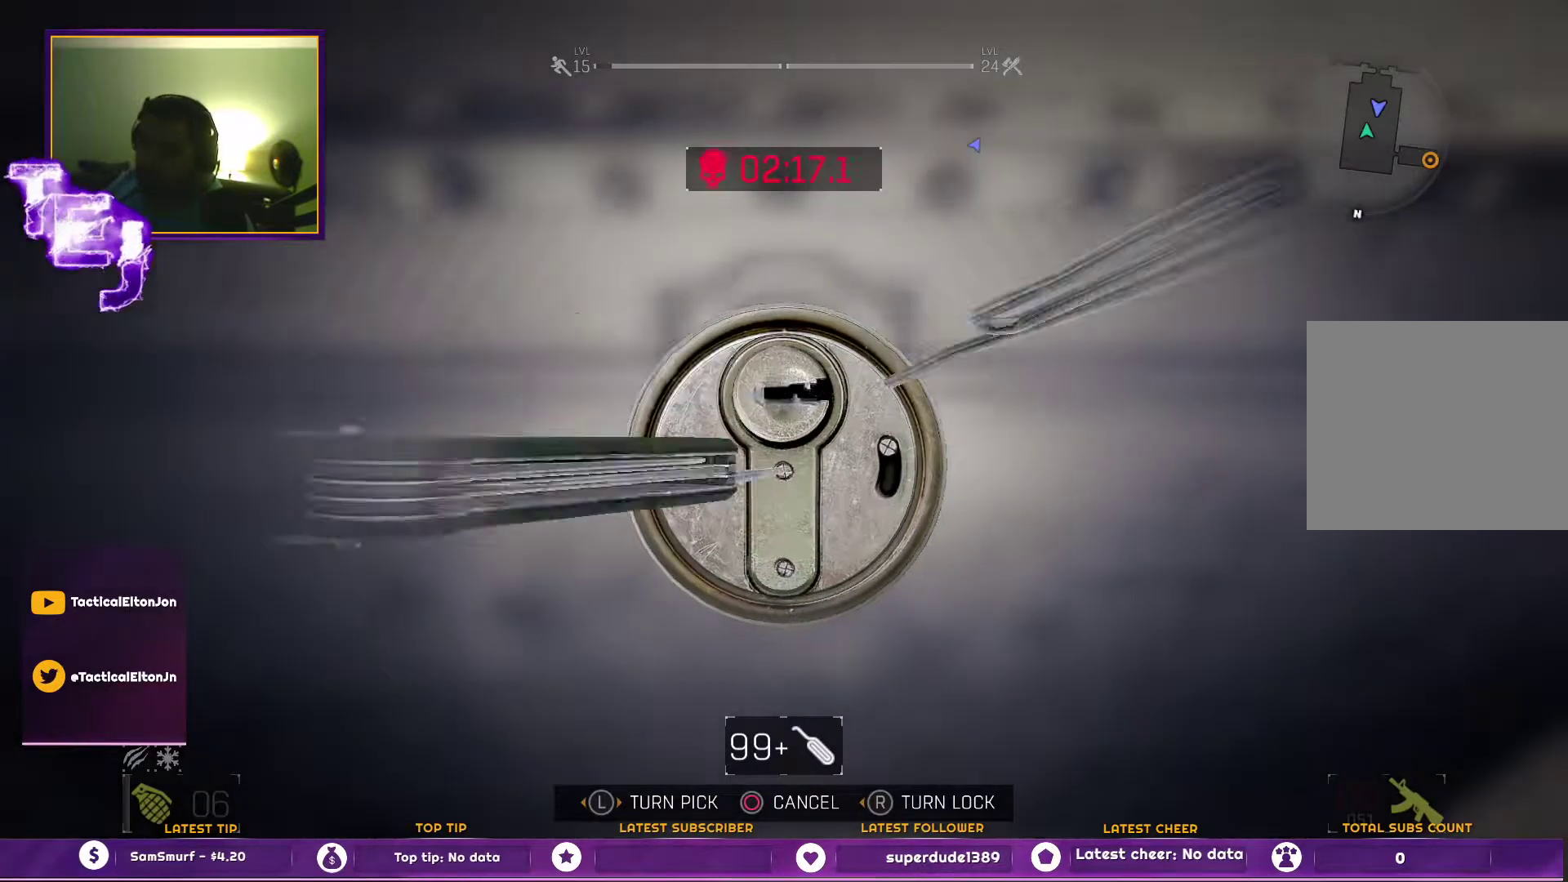
{"buttons": [], "left_stick": "center", "right_stick": "center", "events": []}
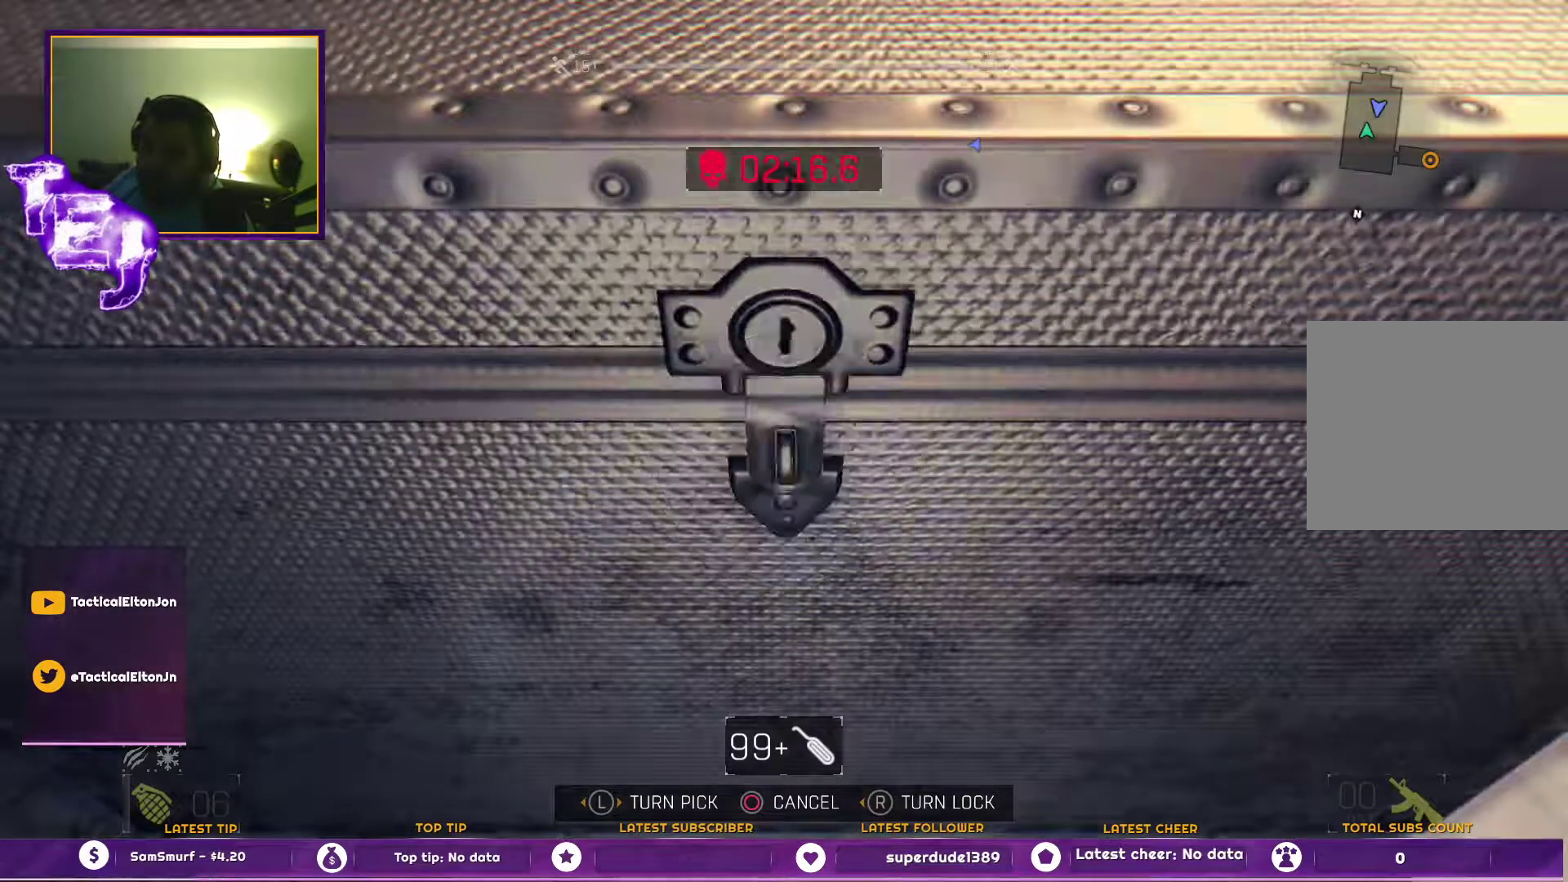
{"buttons": ["SQUARE"], "left_stick": "center", "right_stick": "center", "events": [[33, "SQUARE", "down"], [83, "SQUARE", "up"], [167, "SQUARE", "down"], [267, "SQUARE", "up"], [350, "SQUARE", "down"], [417, "SQUARE", "up"], [500, "SQUARE", "down"]]}
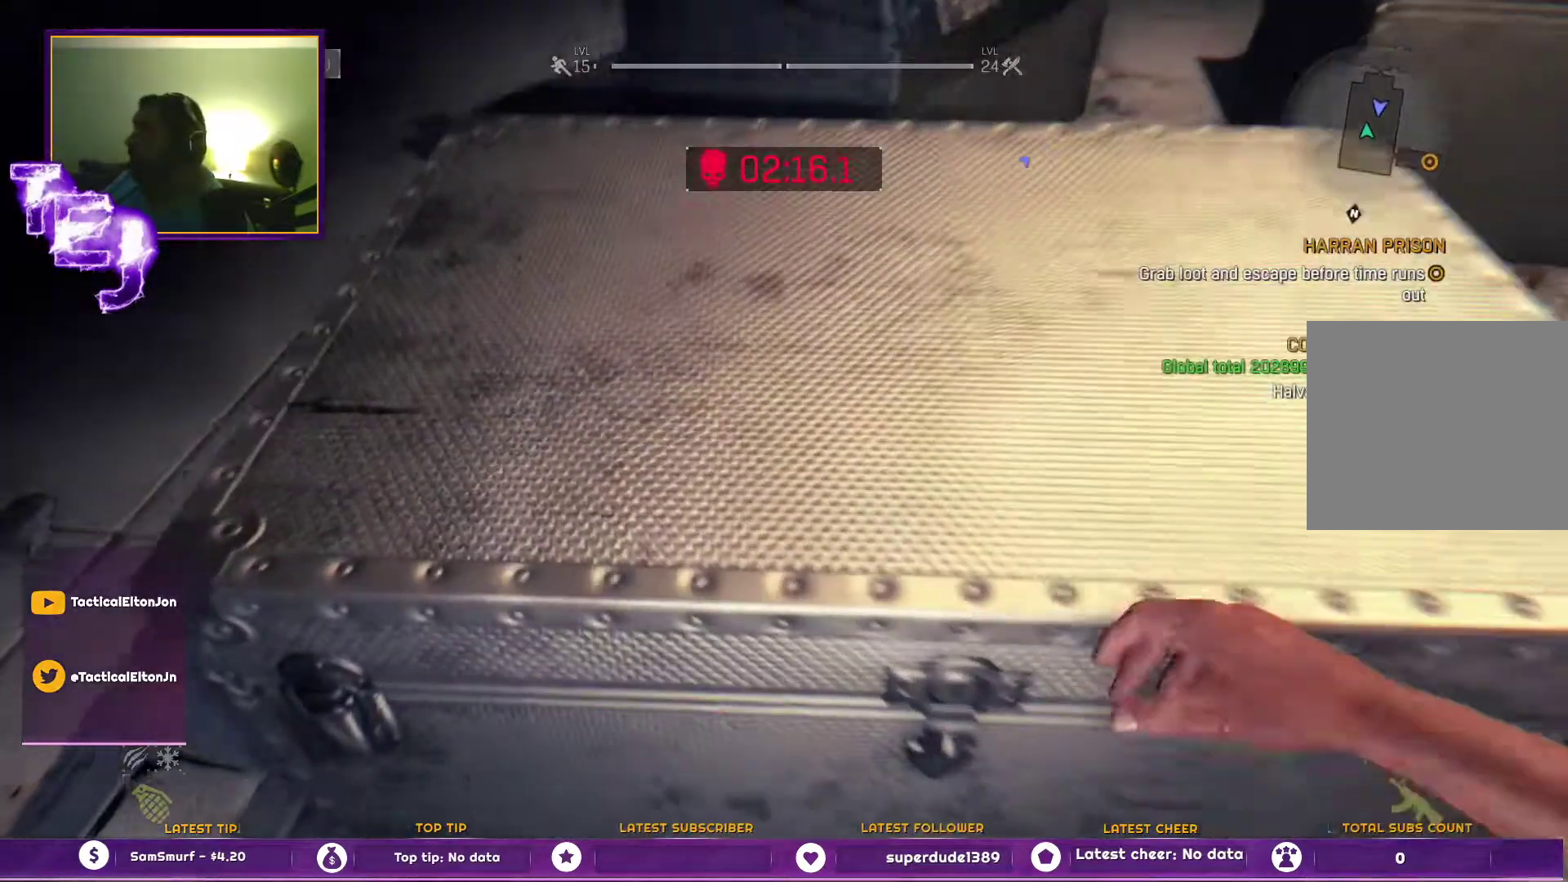
{"buttons": [], "left_stick": "center", "right_stick": "center", "events": [[133, "SQUARE", "up"]]}
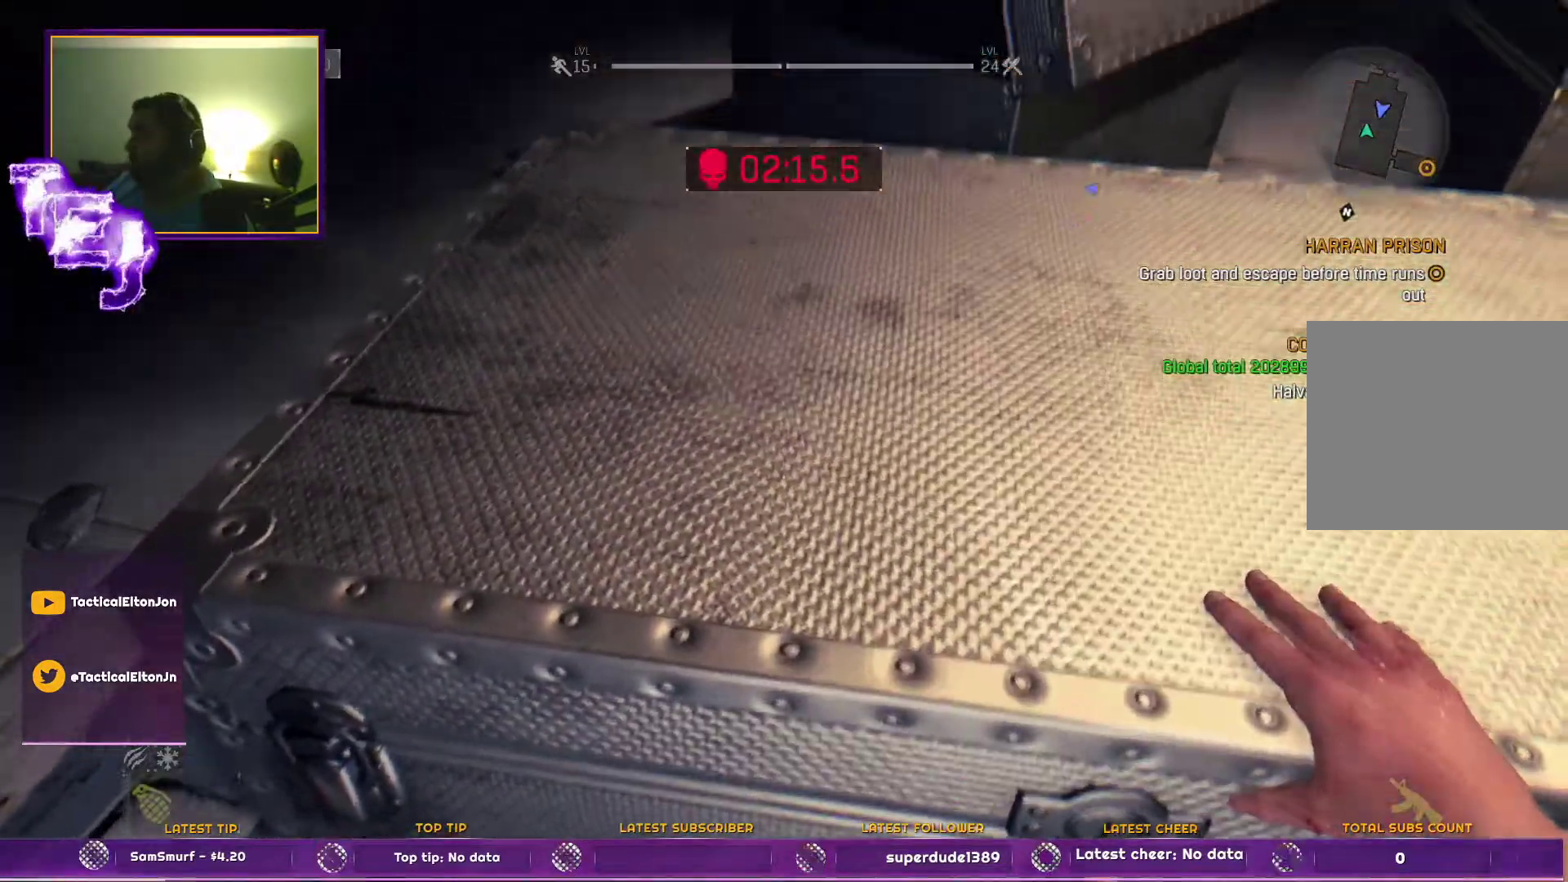
{"buttons": [], "left_stick": "center", "right_stick": "center", "events": []}
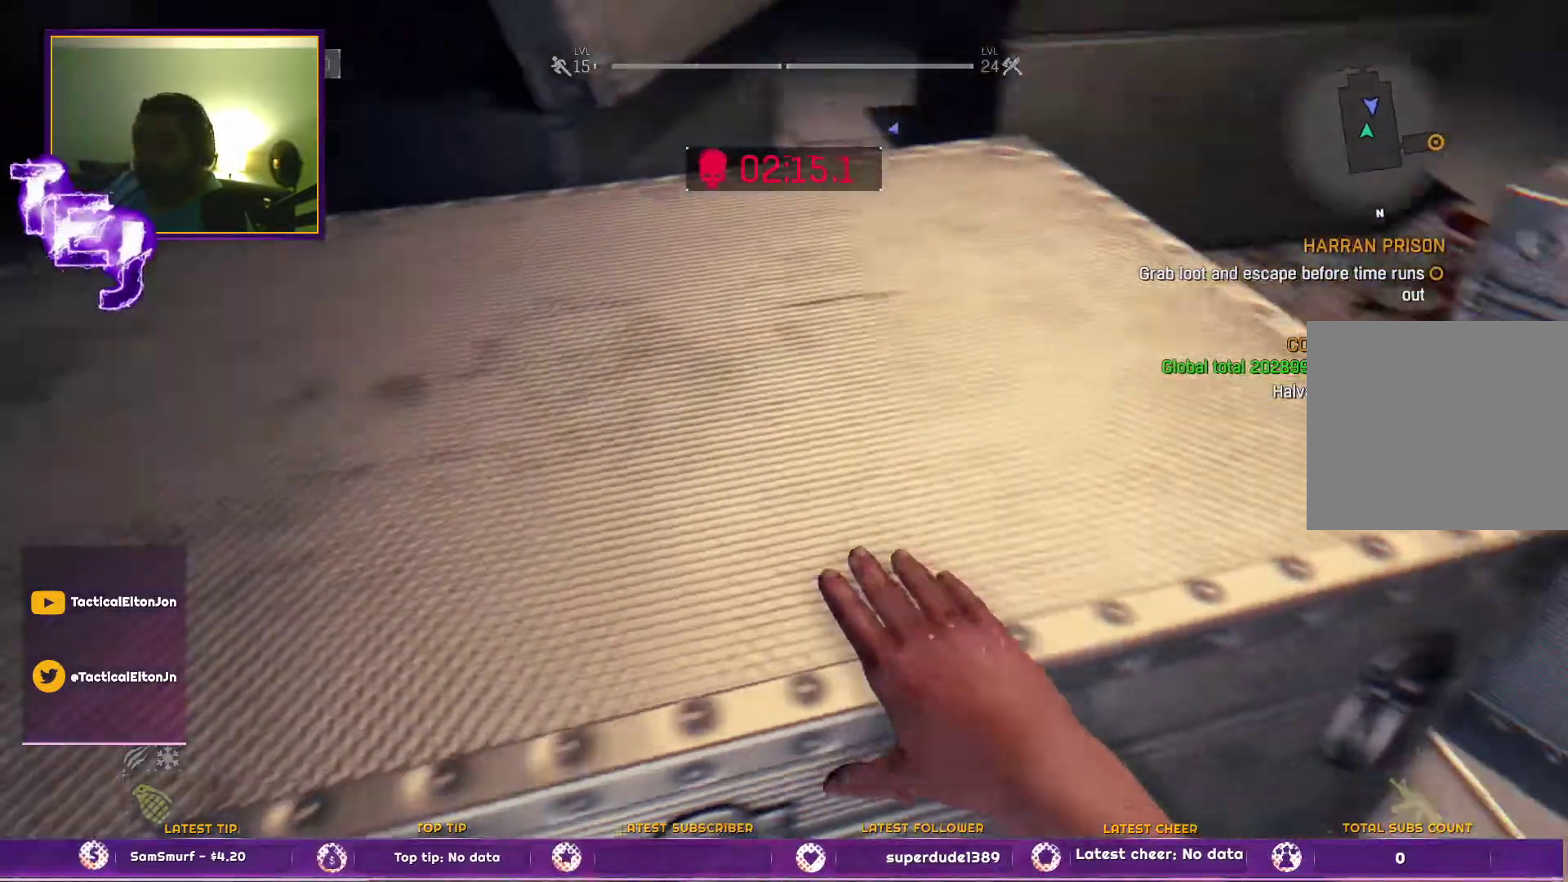
{"buttons": [], "left_stick": "center", "right_stick": "center", "events": []}
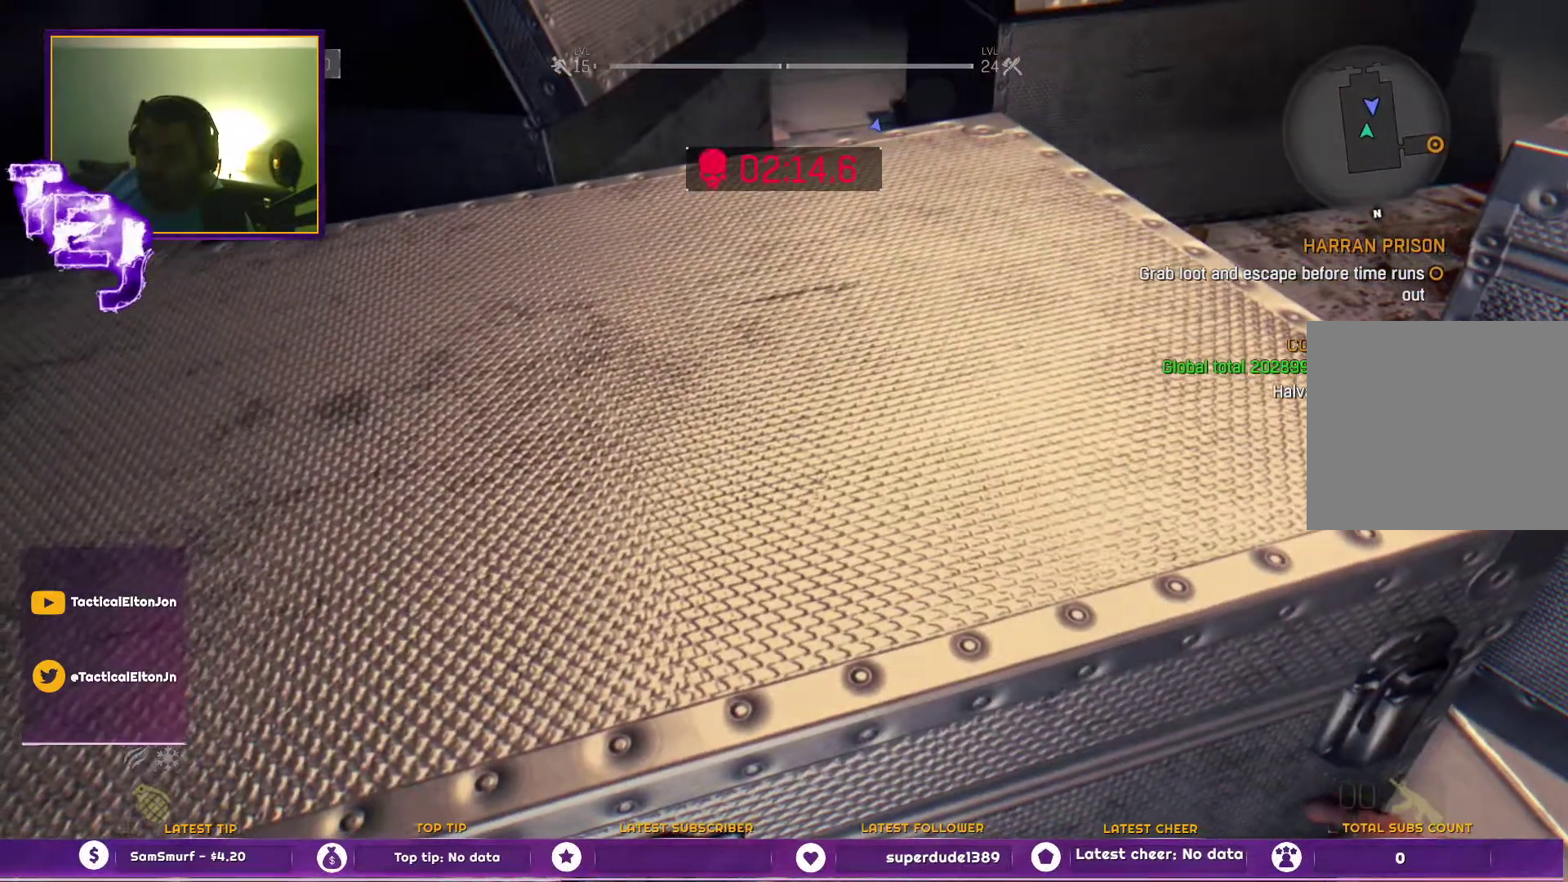
{"buttons": [], "left_stick": "center", "right_stick": "center", "events": []}
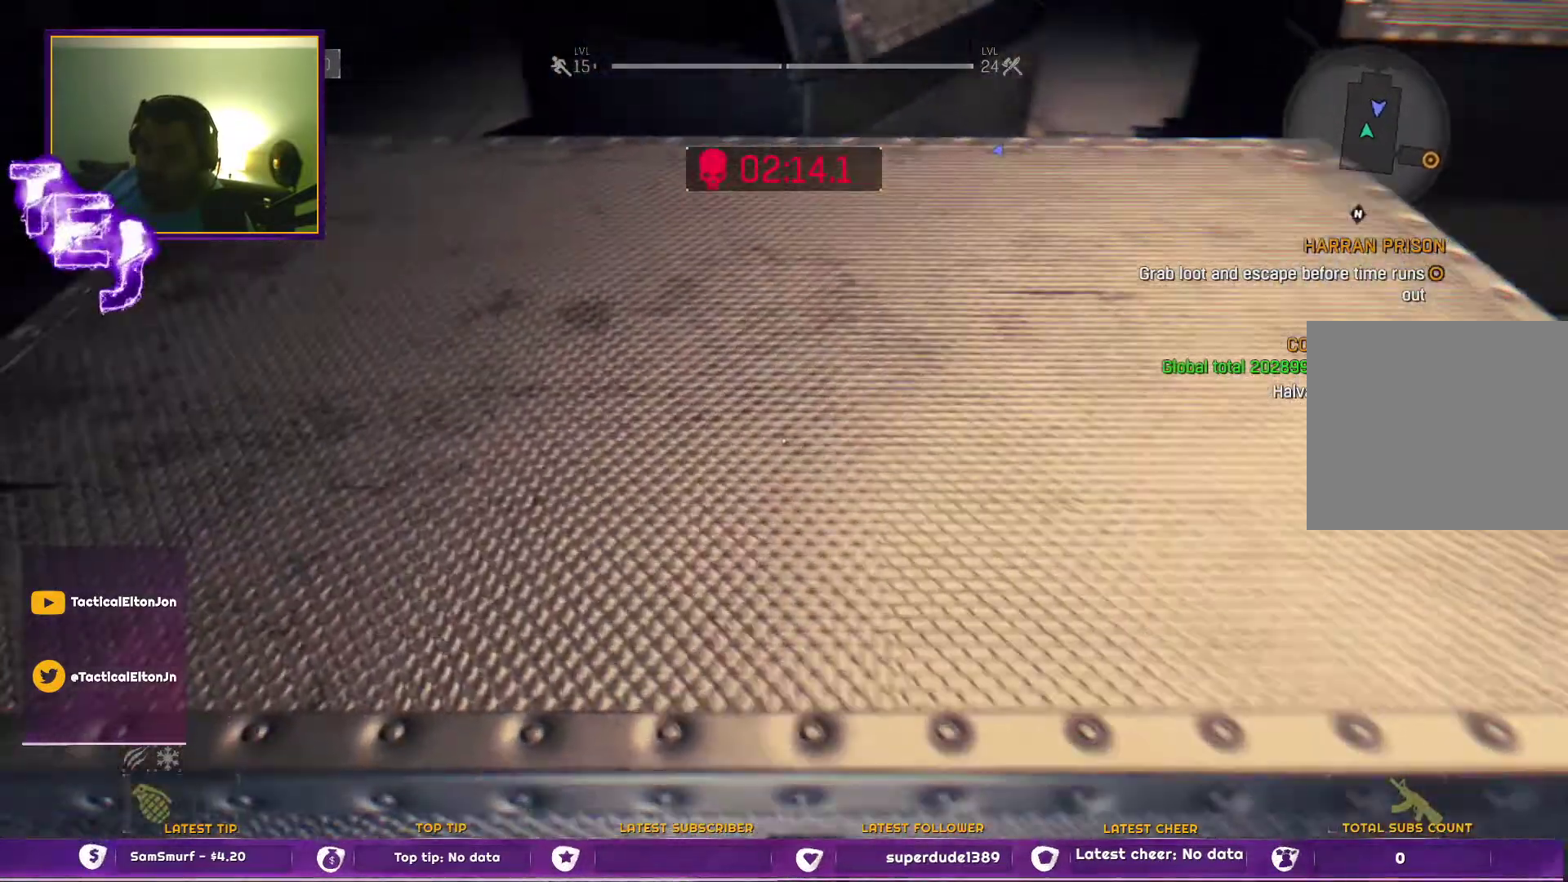
{"buttons": [], "left_stick": "center", "right_stick": "center", "events": []}
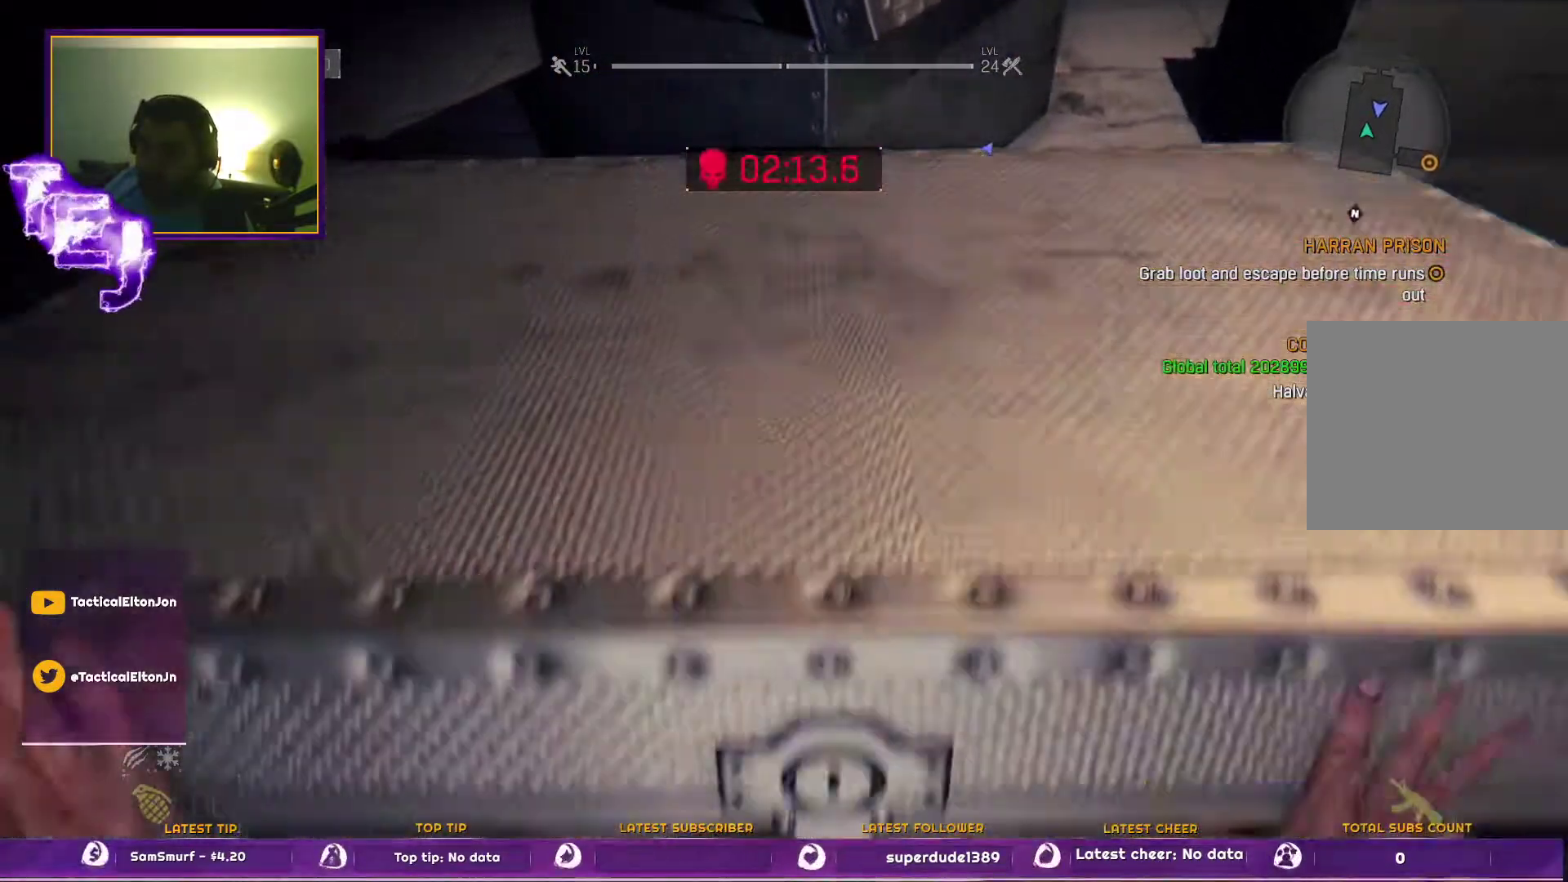
{"buttons": [], "left_stick": "center", "right_stick": "center", "events": []}
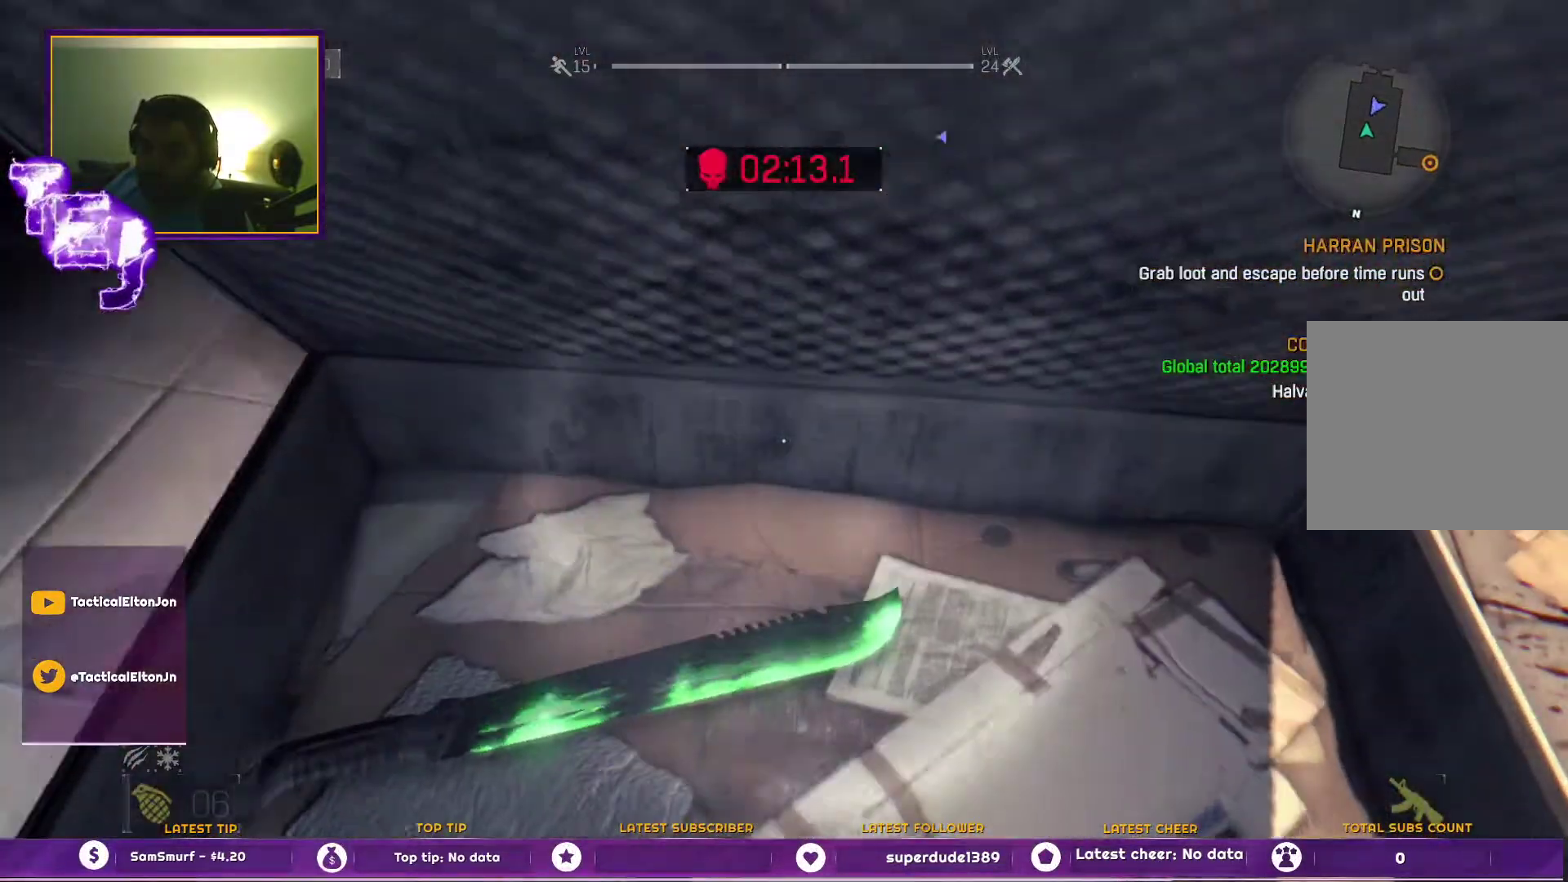
{"buttons": [], "left_stick": "center", "right_stick": "center", "events": []}
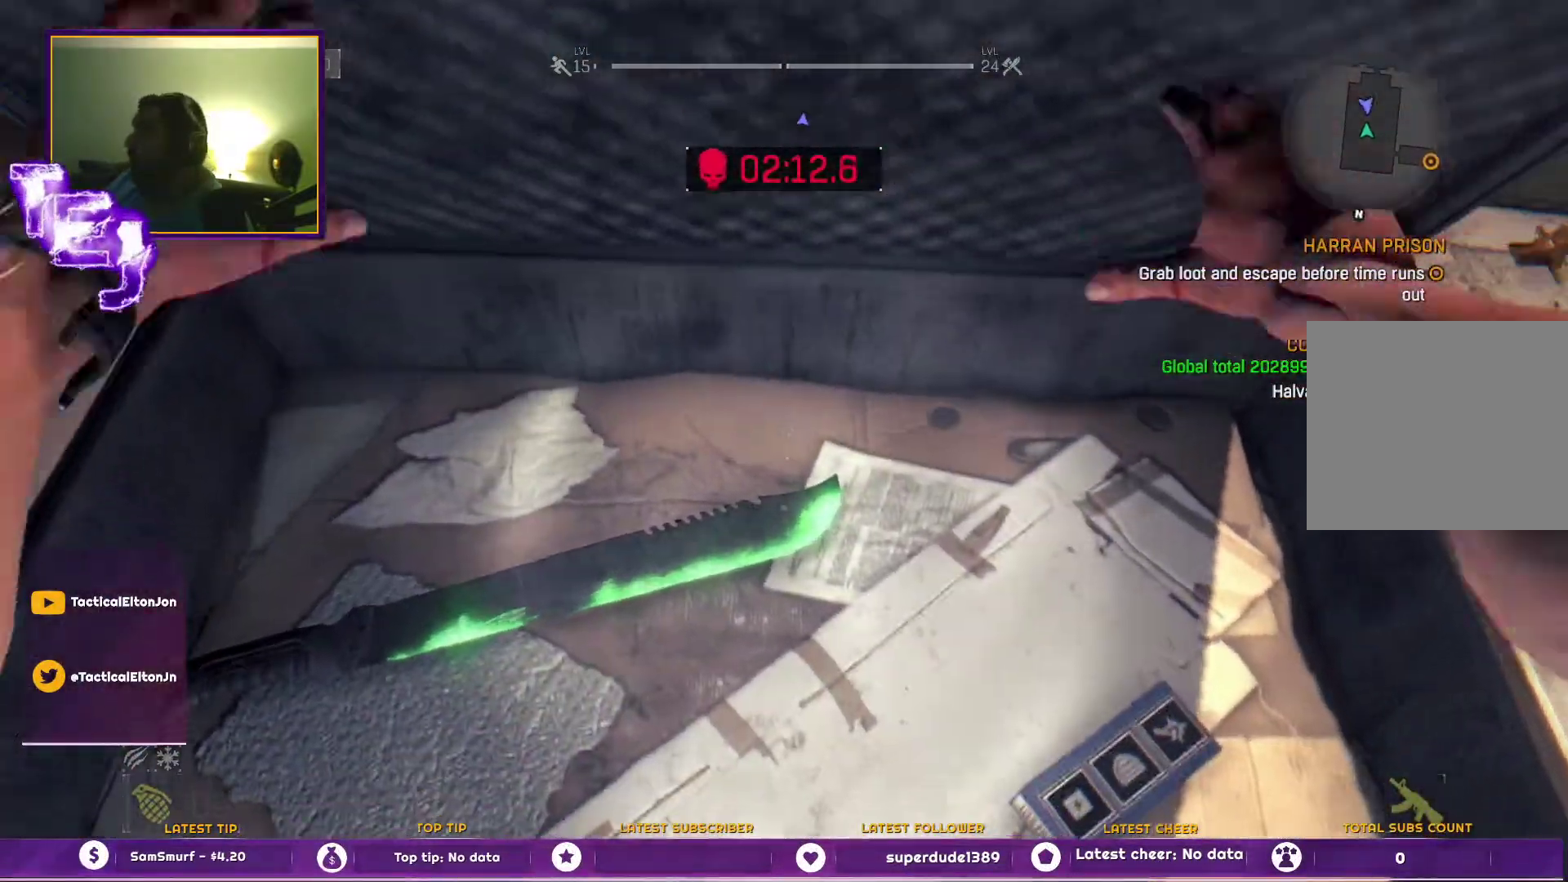
{"buttons": ["SQUARE"], "left_stick": "center", "right_stick": "center", "events": [[317, "SQUARE", "down"], [367, "SQUARE", "up"], [450, "SQUARE", "down"]]}
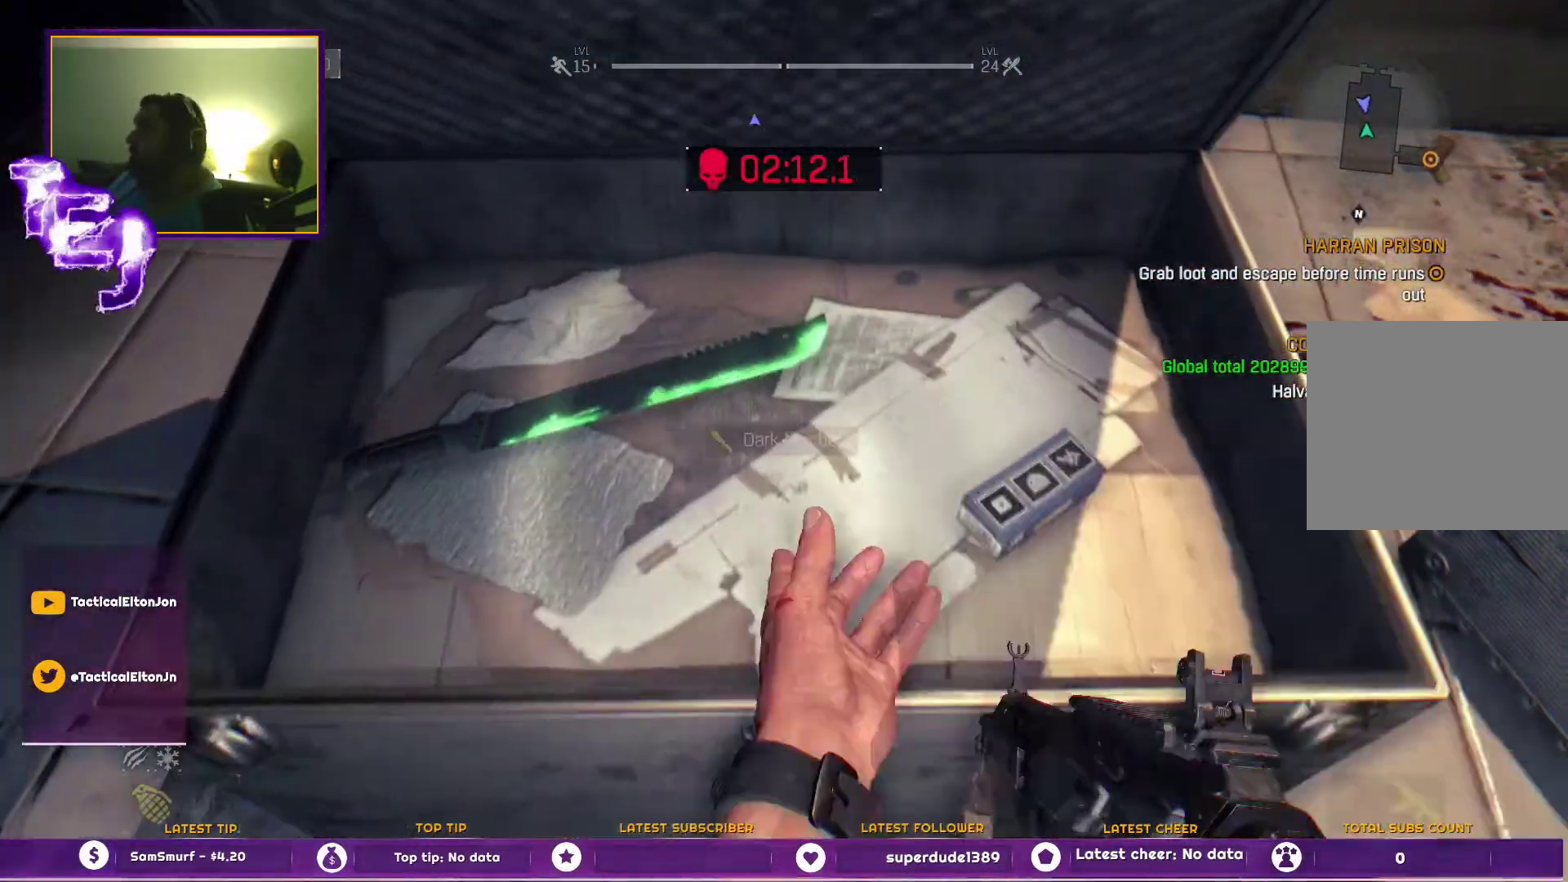
{"buttons": [], "left_stick": "right", "right_stick": "center", "events": [[67, "SQUARE", "up"], [117, "SQUARE", "down"], [233, "SQUARE", "up"], [467, "left_stick", "right"]]}
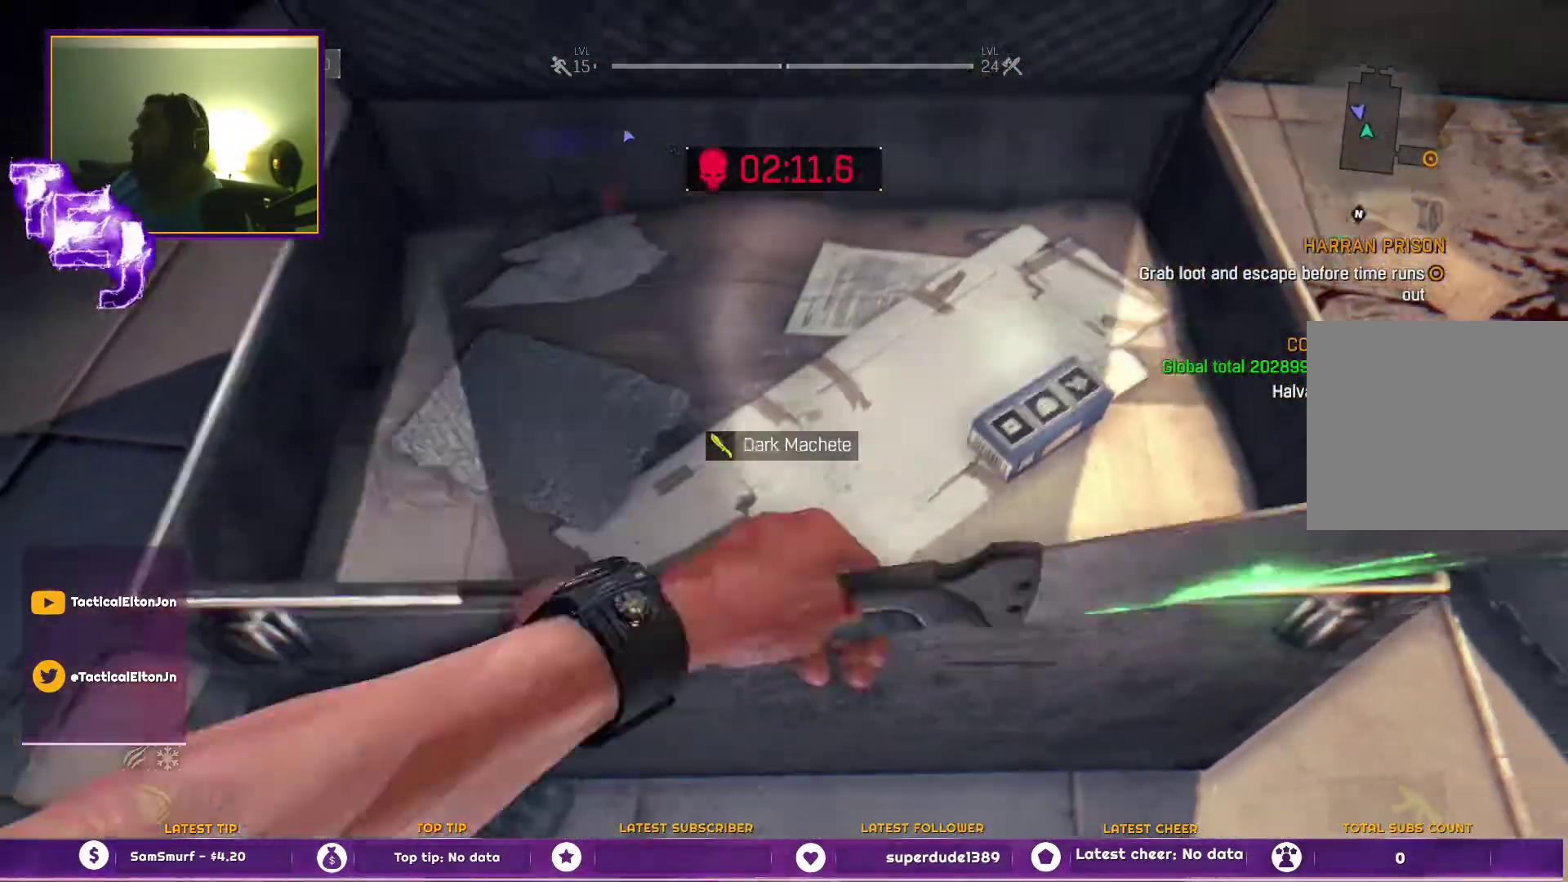
{"buttons": [], "left_stick": "center", "right_stick": "center", "events": [[67, "SQUARE", "down"], [183, "SQUARE", "up"], [217, "SQUARE", "down"], [217, "left_stick", "center"], [300, "SQUARE", "up"], [383, "SQUARE", "down"], [467, "SQUARE", "up"]]}
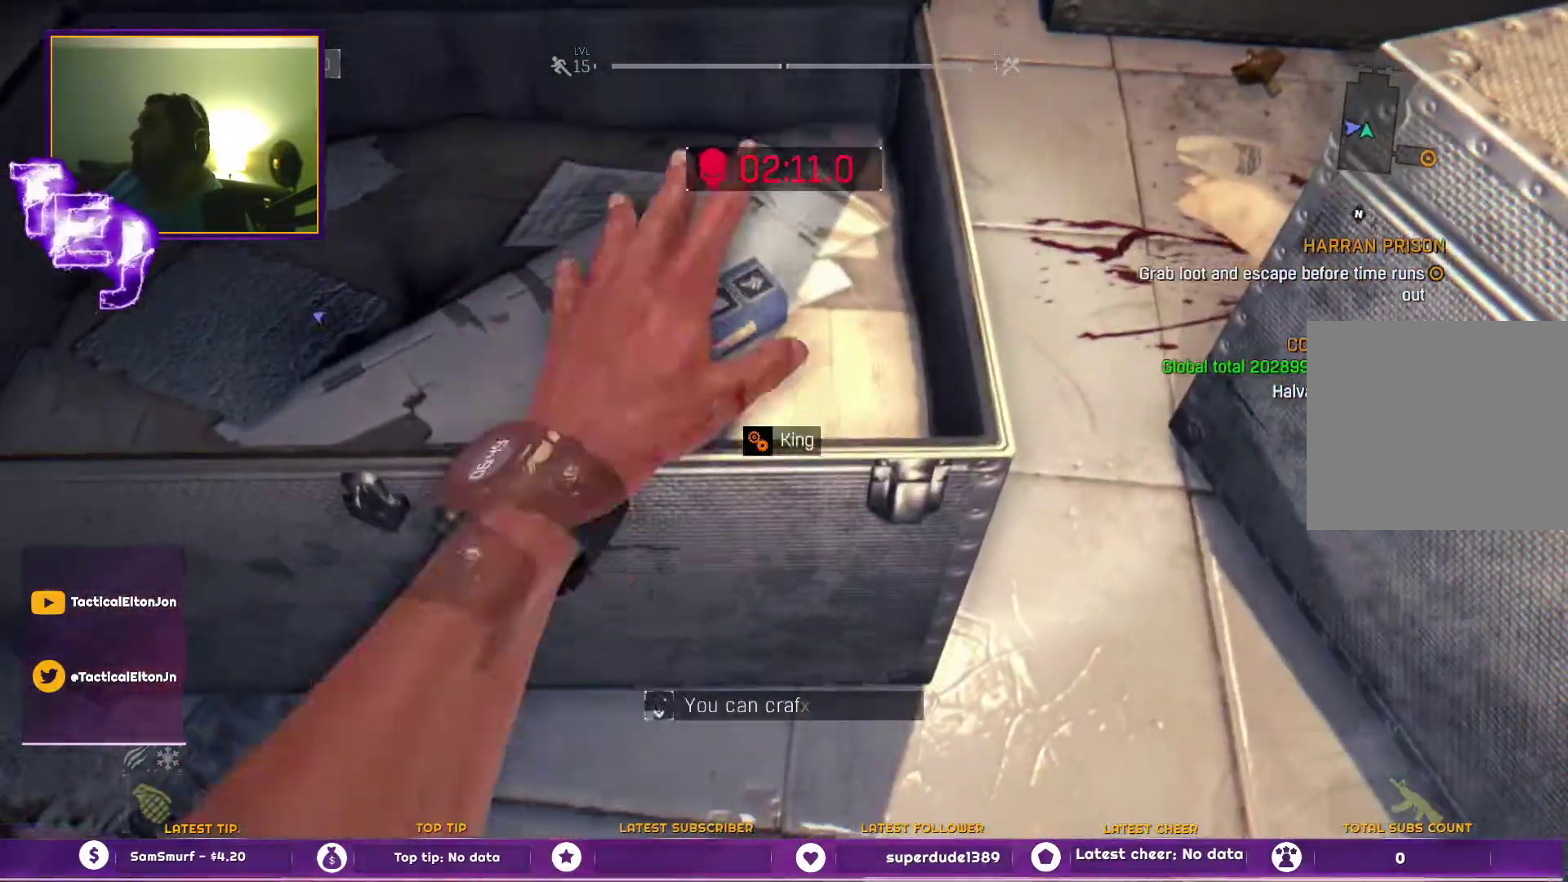
{"buttons": [], "left_stick": "right", "right_stick": "center", "events": [[67, "left_stick", "right"], [233, "right_stick", "up"], [300, "right_stick", "center"]]}
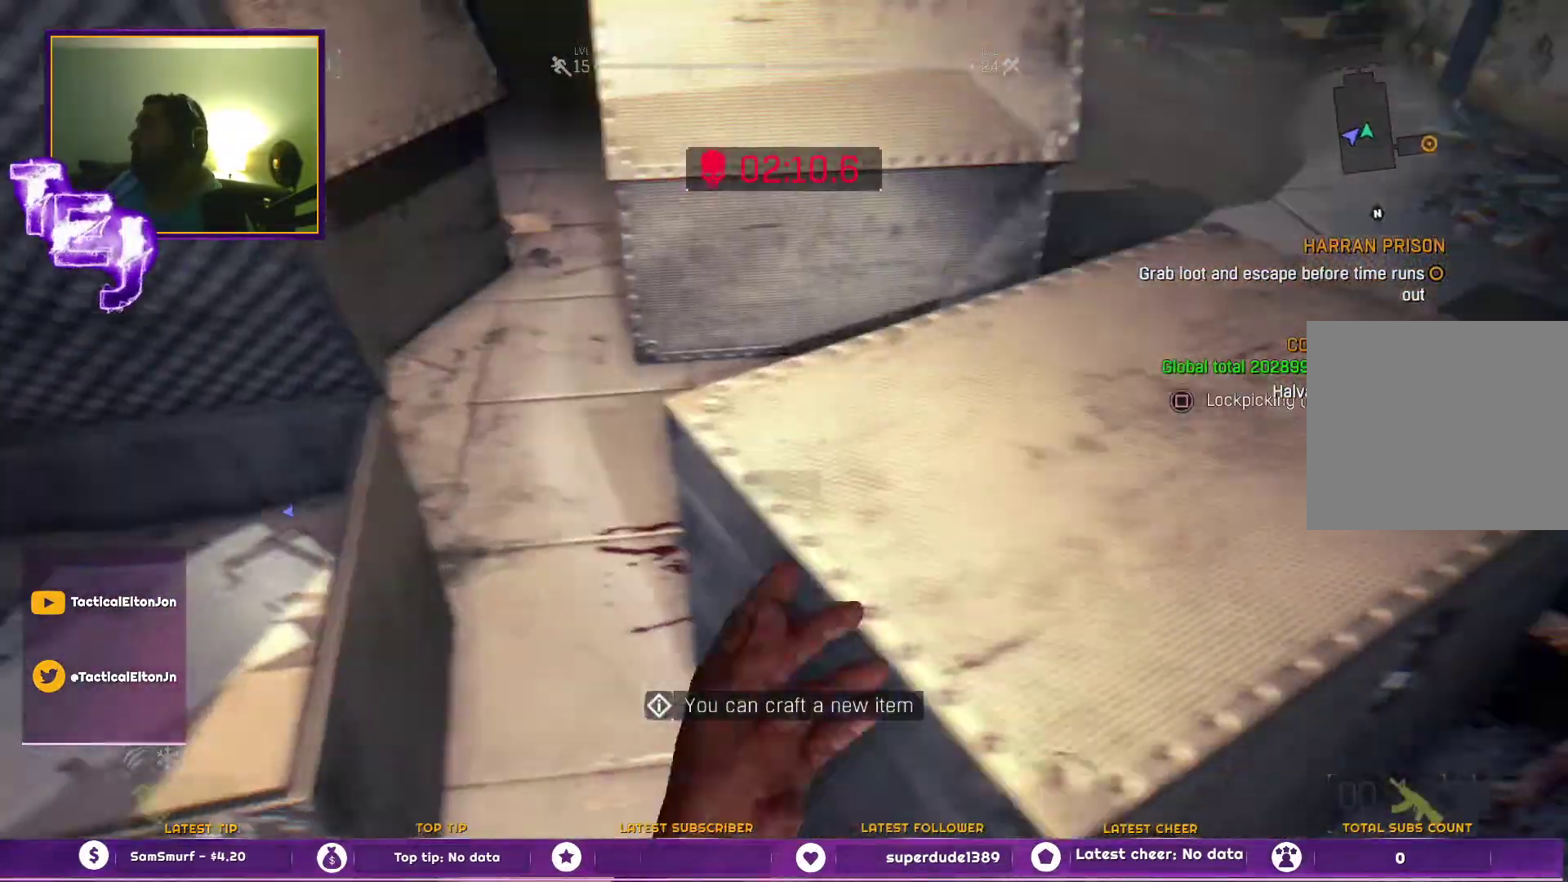
{"buttons": [], "left_stick": "right", "right_stick": "center", "events": [[117, "right_stick", "left"], [233, "right_stick", "center"], [383, "SQUARE", "down"], [467, "SQUARE", "up"]]}
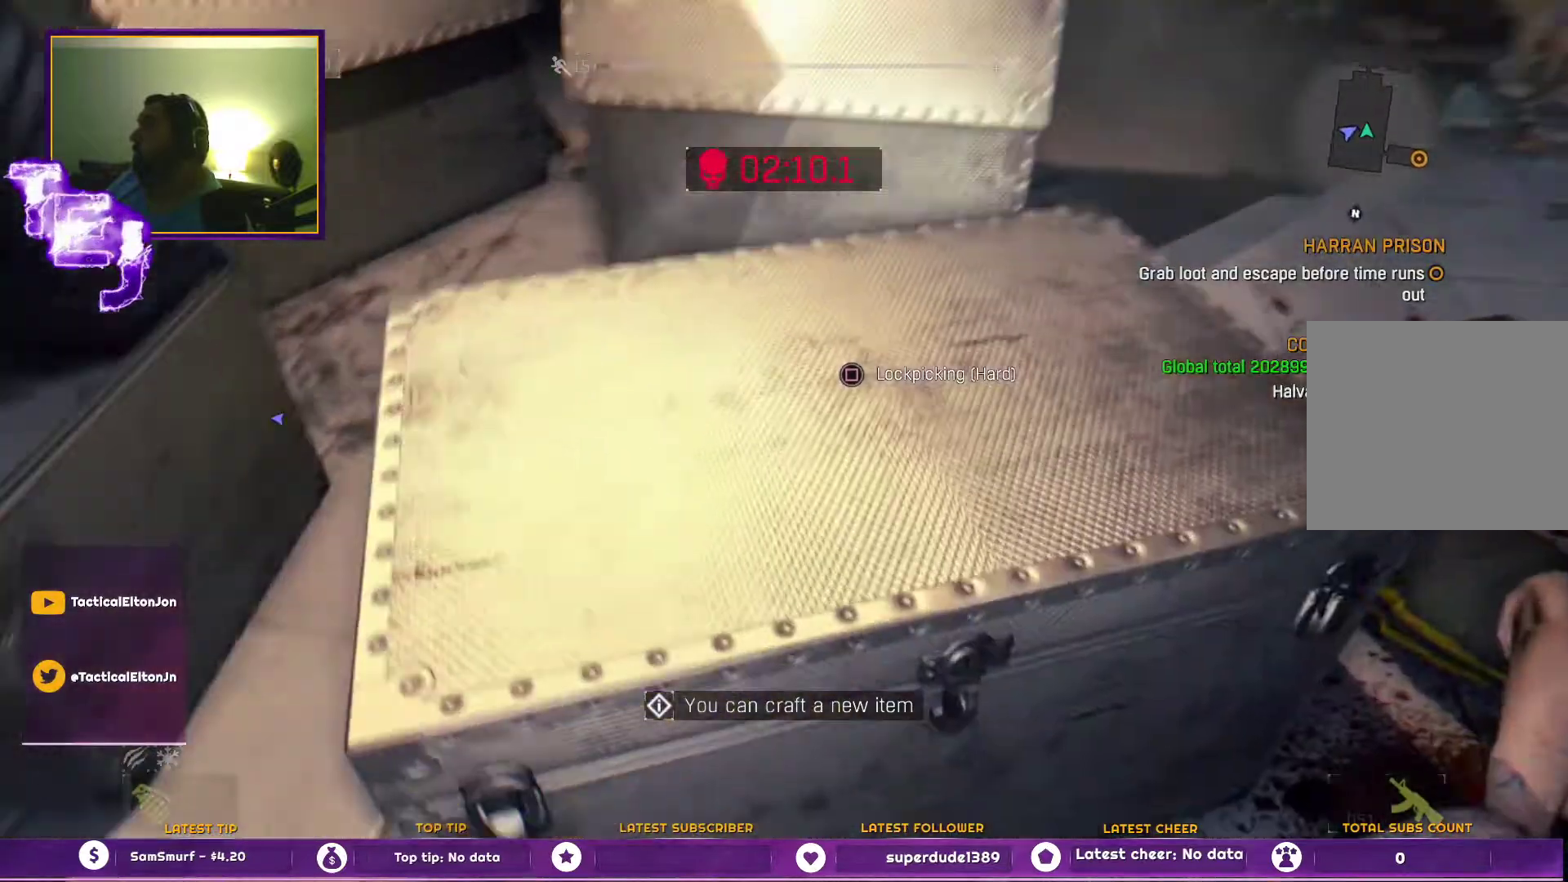
{"buttons": [], "left_stick": "center", "right_stick": "center", "events": [[17, "left_stick", "center"]]}
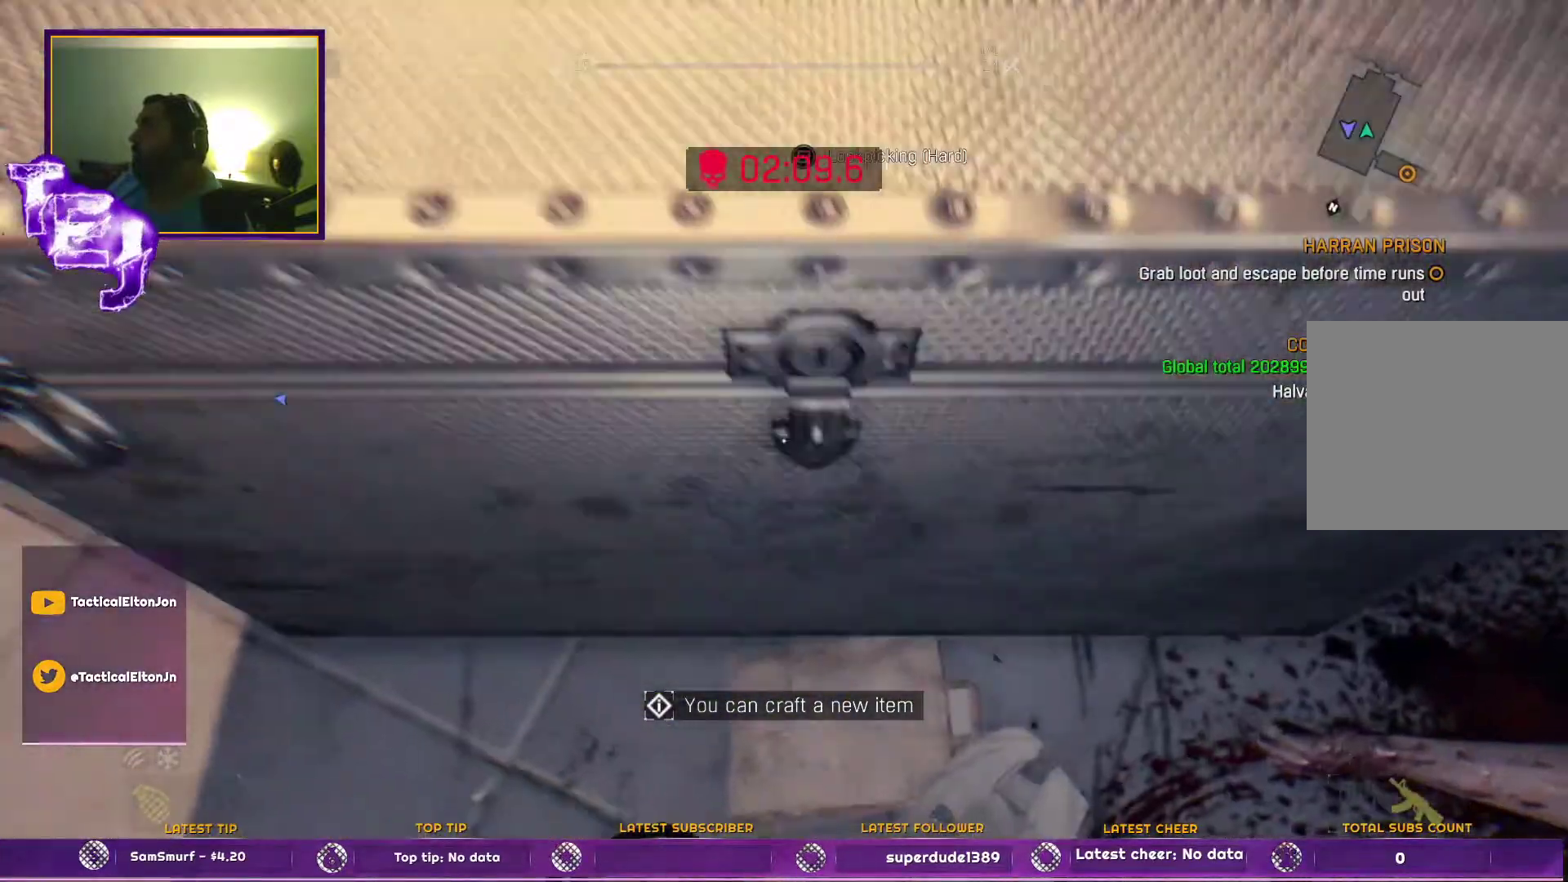
{"buttons": [], "left_stick": "center", "right_stick": "center", "events": []}
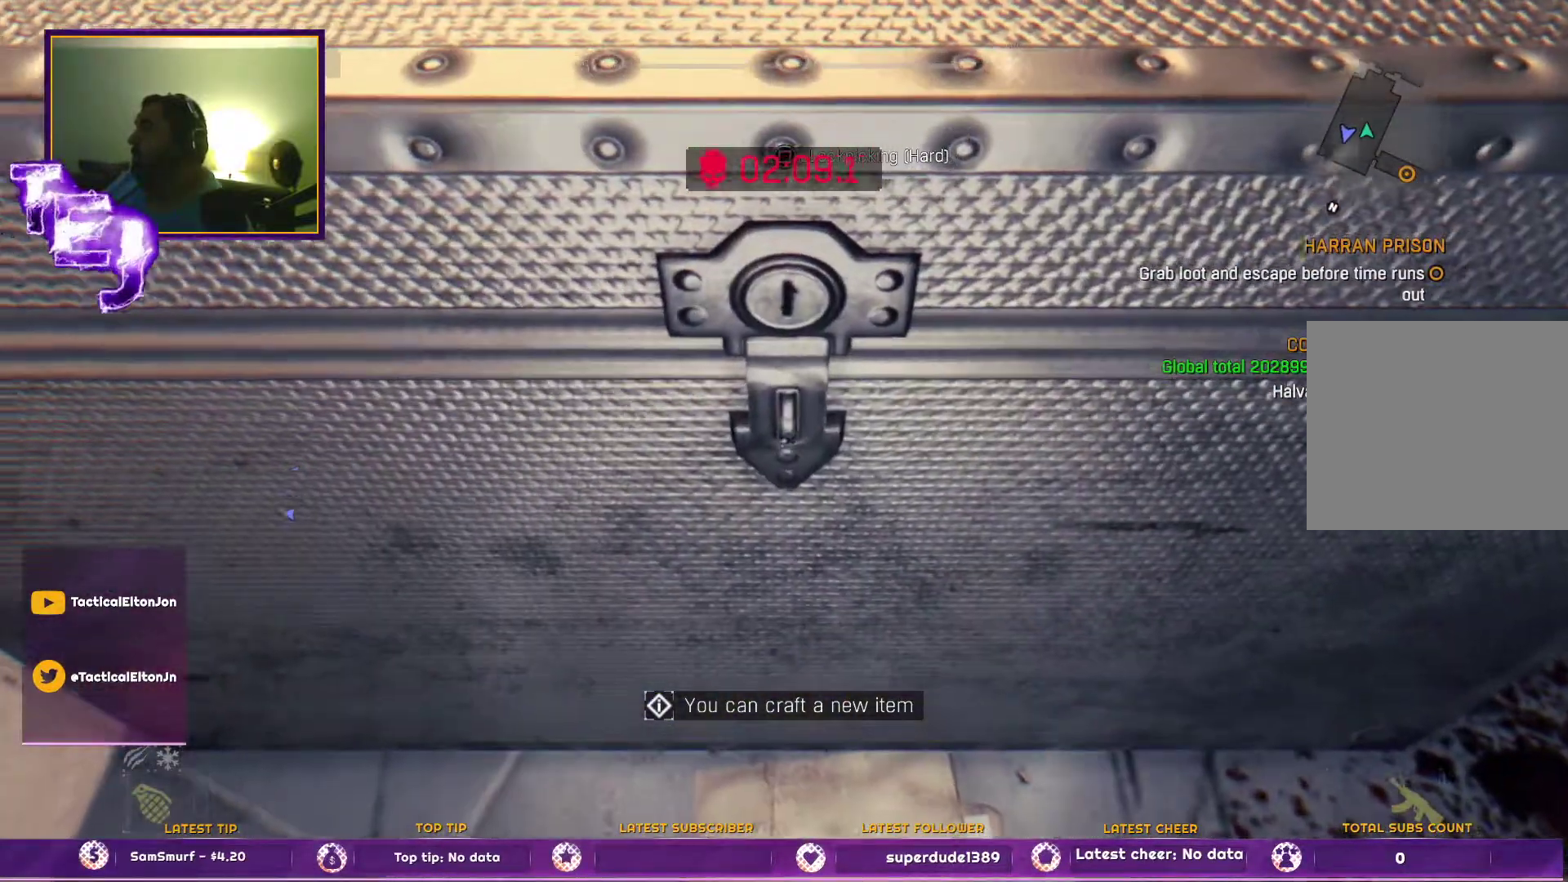
{"buttons": [], "left_stick": "center", "right_stick": "center", "events": []}
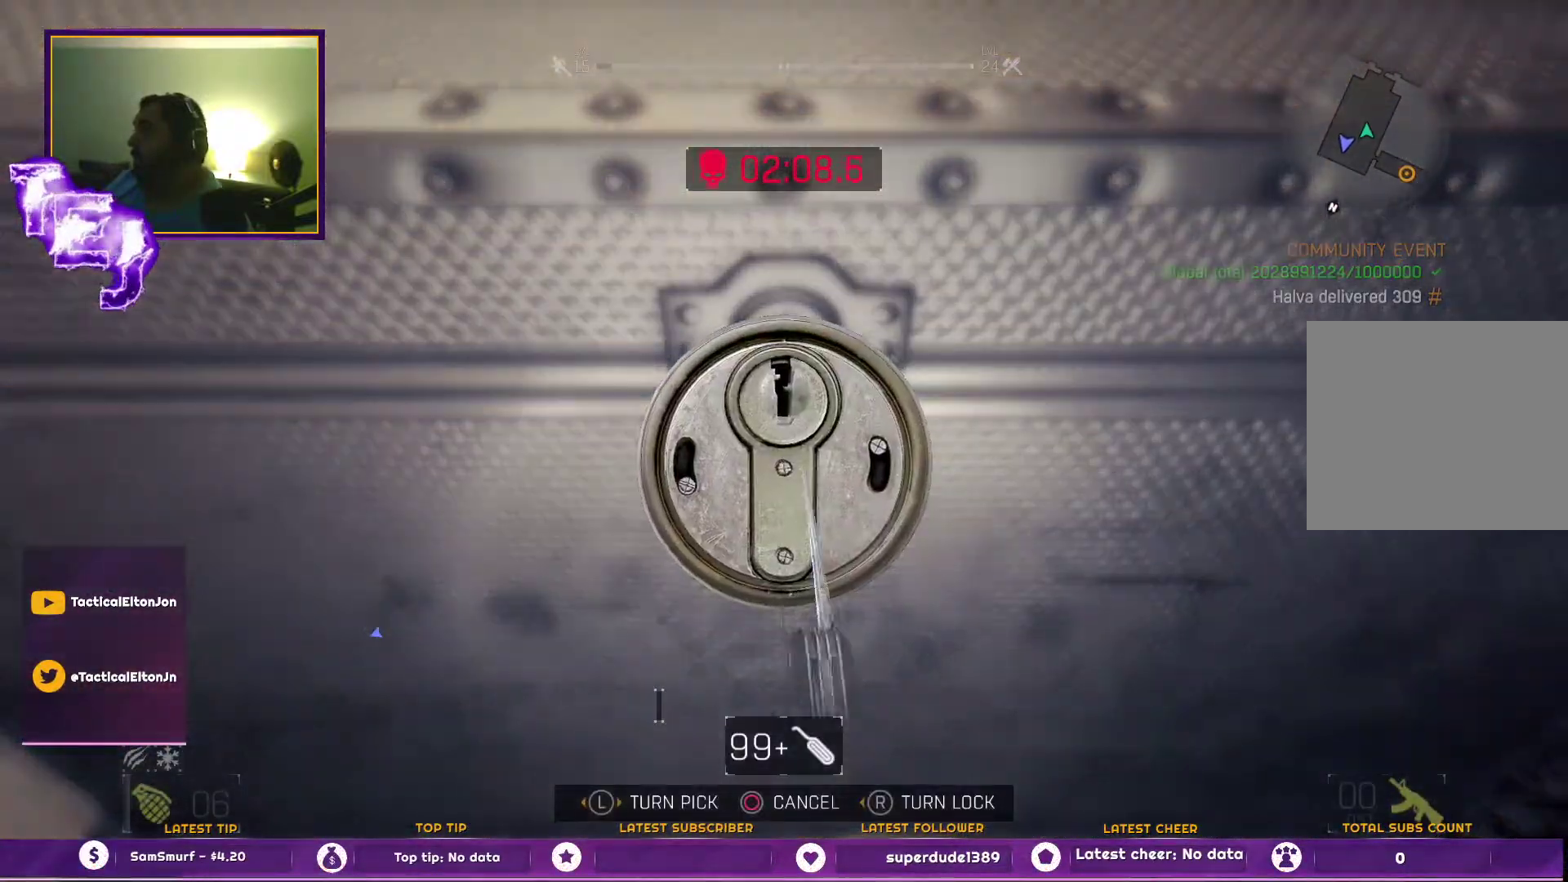
{"buttons": [], "left_stick": "center", "right_stick": "left", "events": [[233, "right_stick", "left"]]}
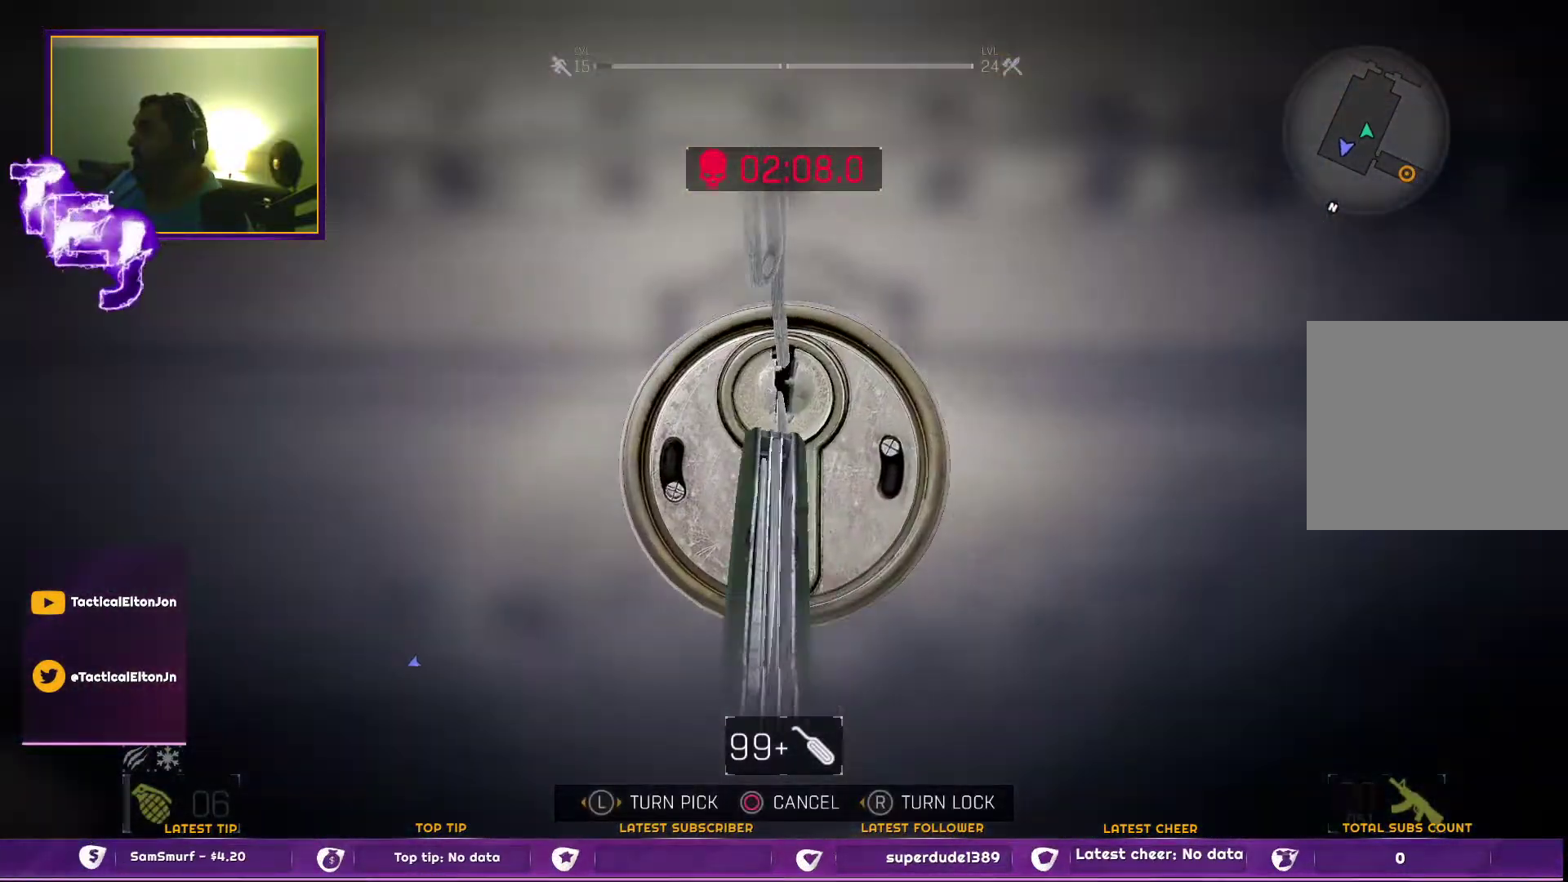
{"buttons": [], "left_stick": "center", "right_stick": "center", "events": [[150, "right_stick", "center"], [283, "left_stick", "left"], [500, "left_stick", "center"]]}
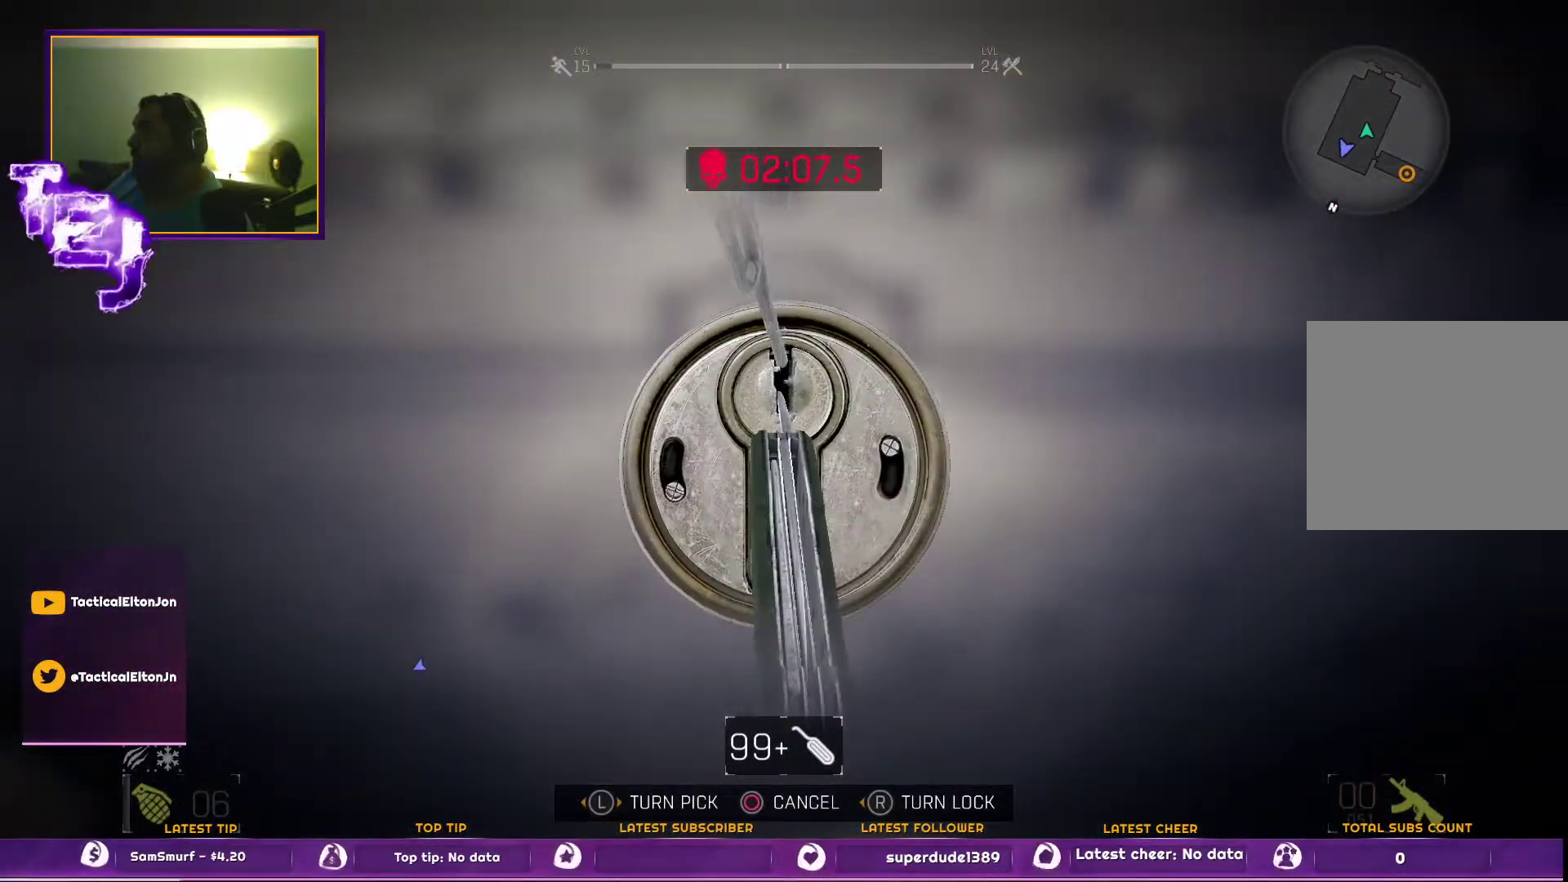
{"buttons": [], "left_stick": "center", "right_stick": "left", "events": [[117, "right_stick", "left"]]}
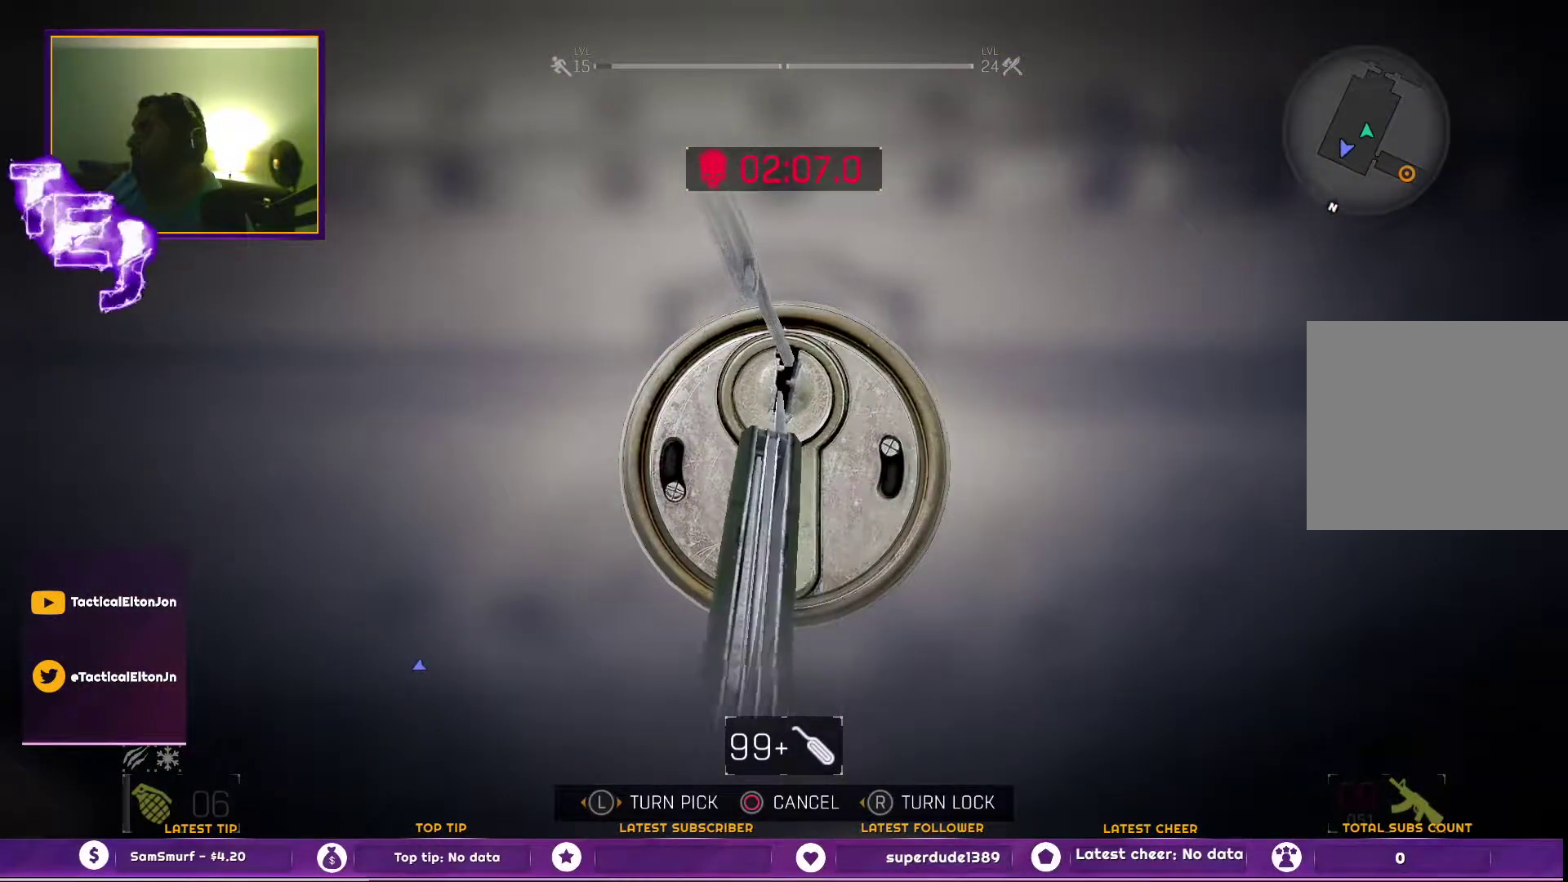
{"buttons": [], "left_stick": "left", "right_stick": "center", "events": [[133, "right_stick", "center"], [317, "left_stick", "left"]]}
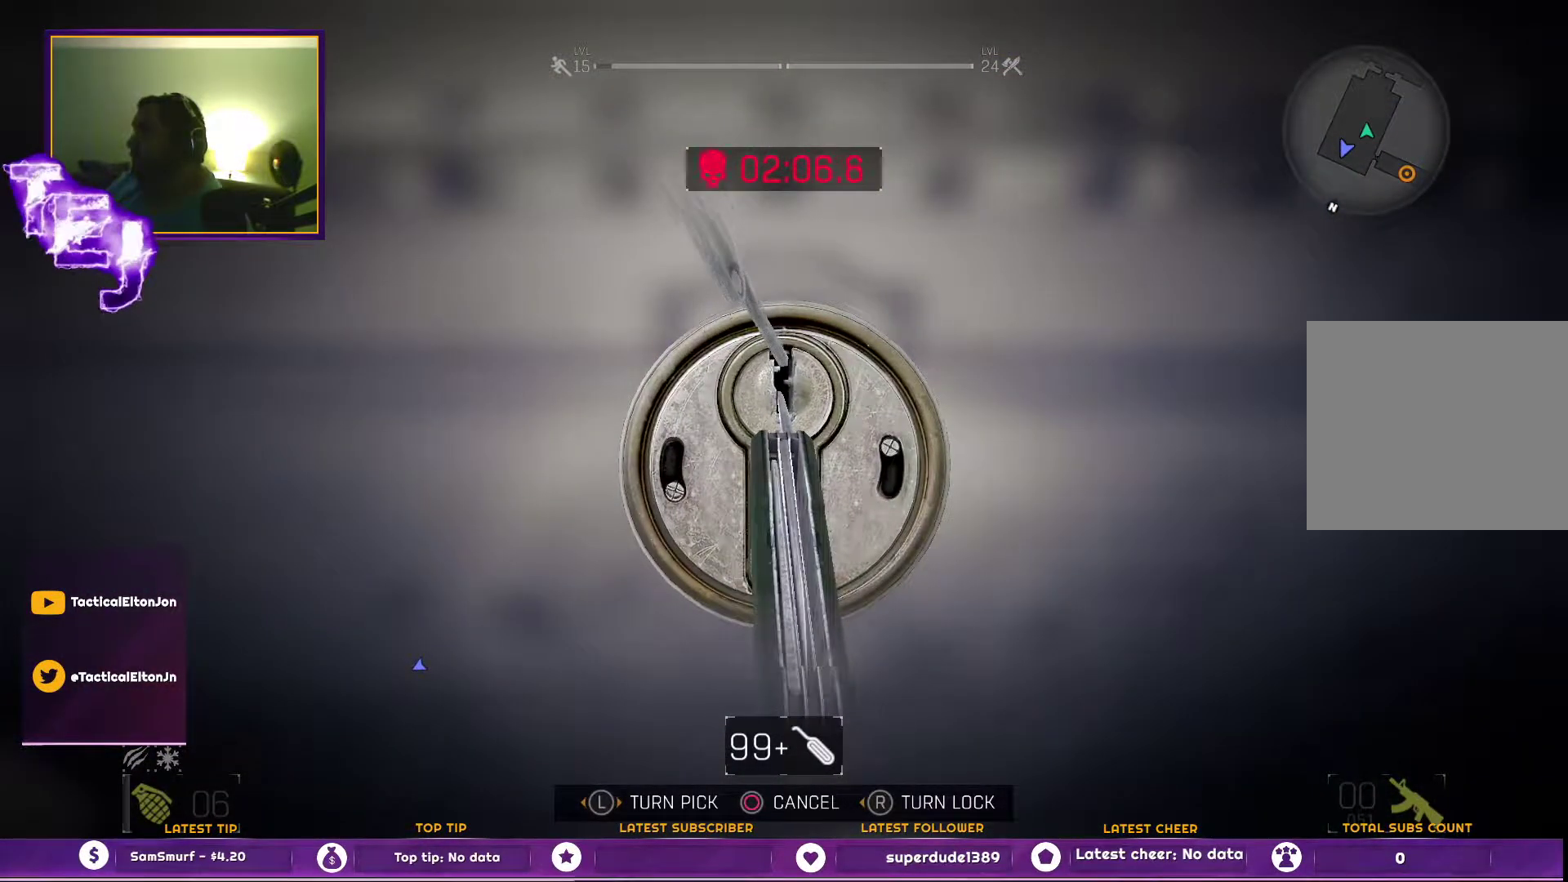
{"buttons": [], "left_stick": "center", "right_stick": "left", "events": [[100, "left_stick", "center"], [150, "right_stick", "left"]]}
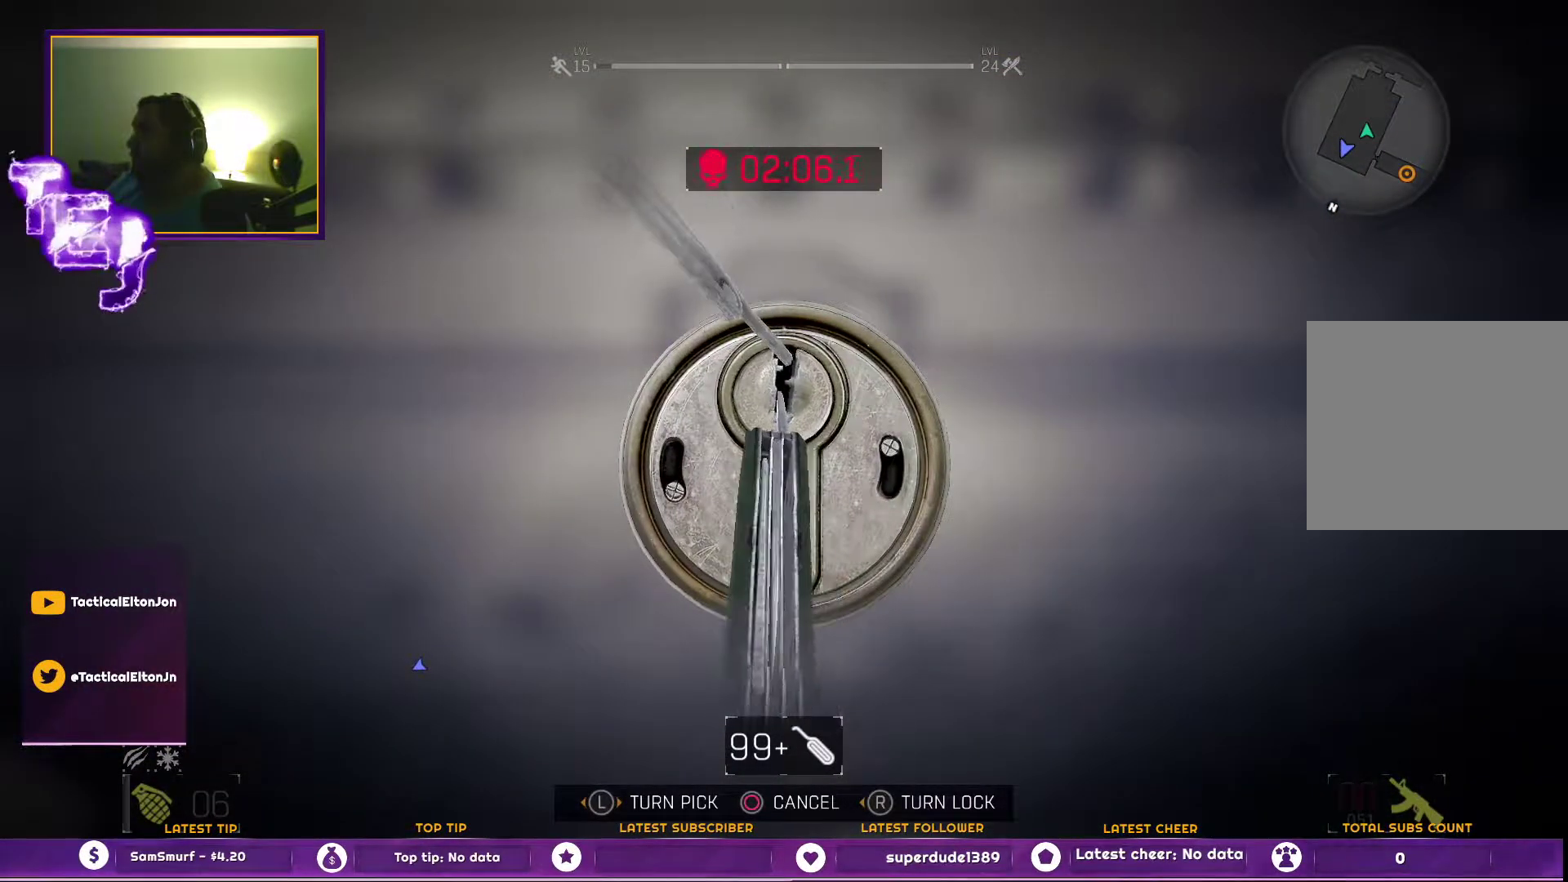
{"buttons": [], "left_stick": "left", "right_stick": "center", "events": [[200, "right_stick", "center"], [383, "left_stick", "left"]]}
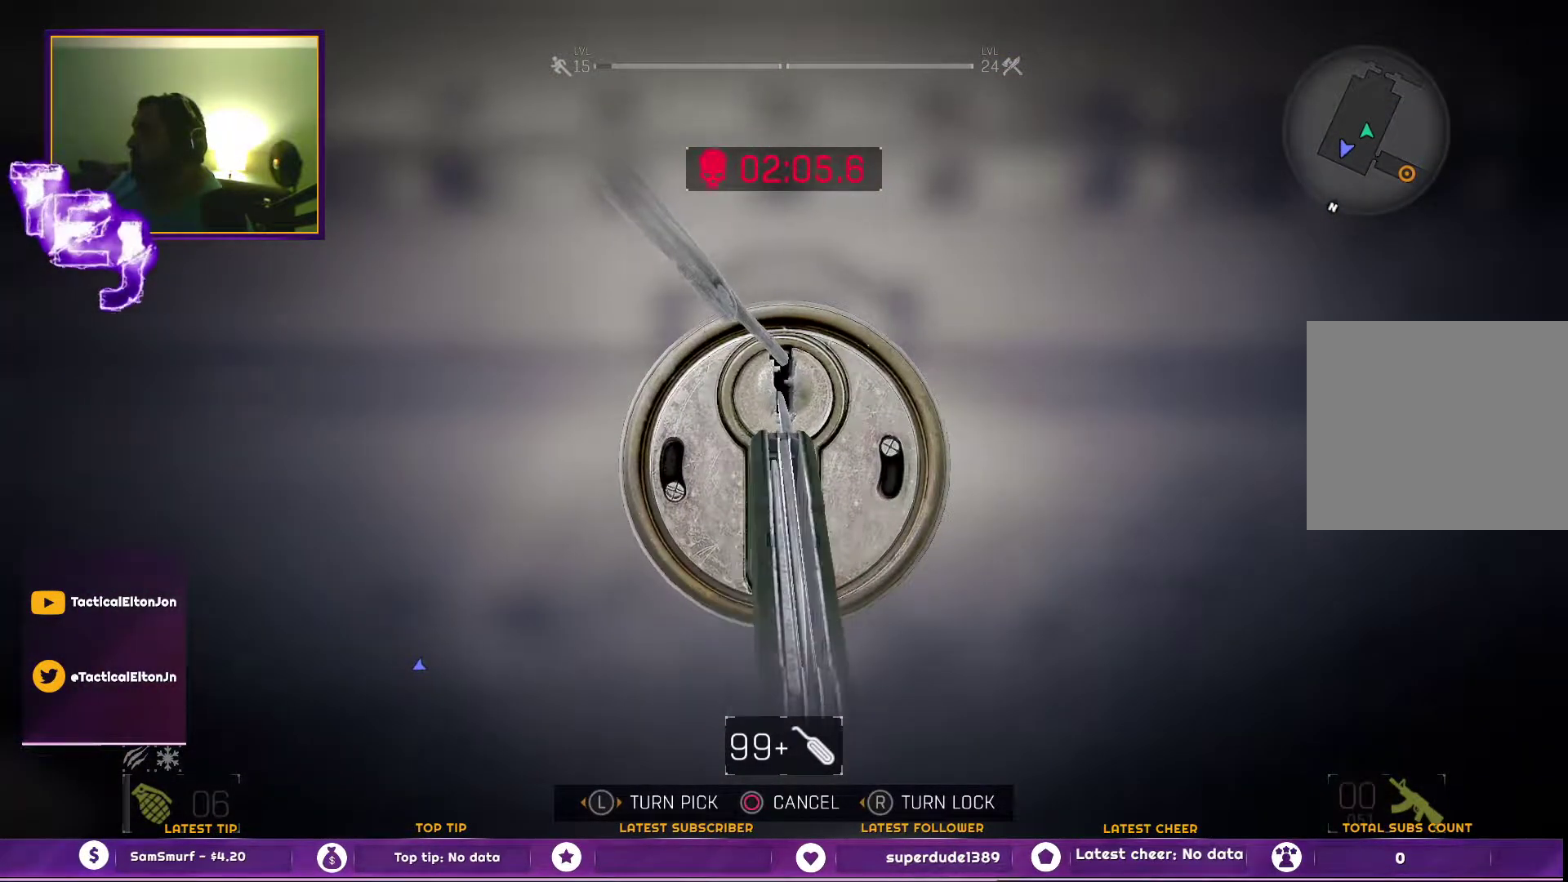
{"buttons": [], "left_stick": "center", "right_stick": "left", "events": [[100, "left_stick", "center"], [133, "right_stick", "left"]]}